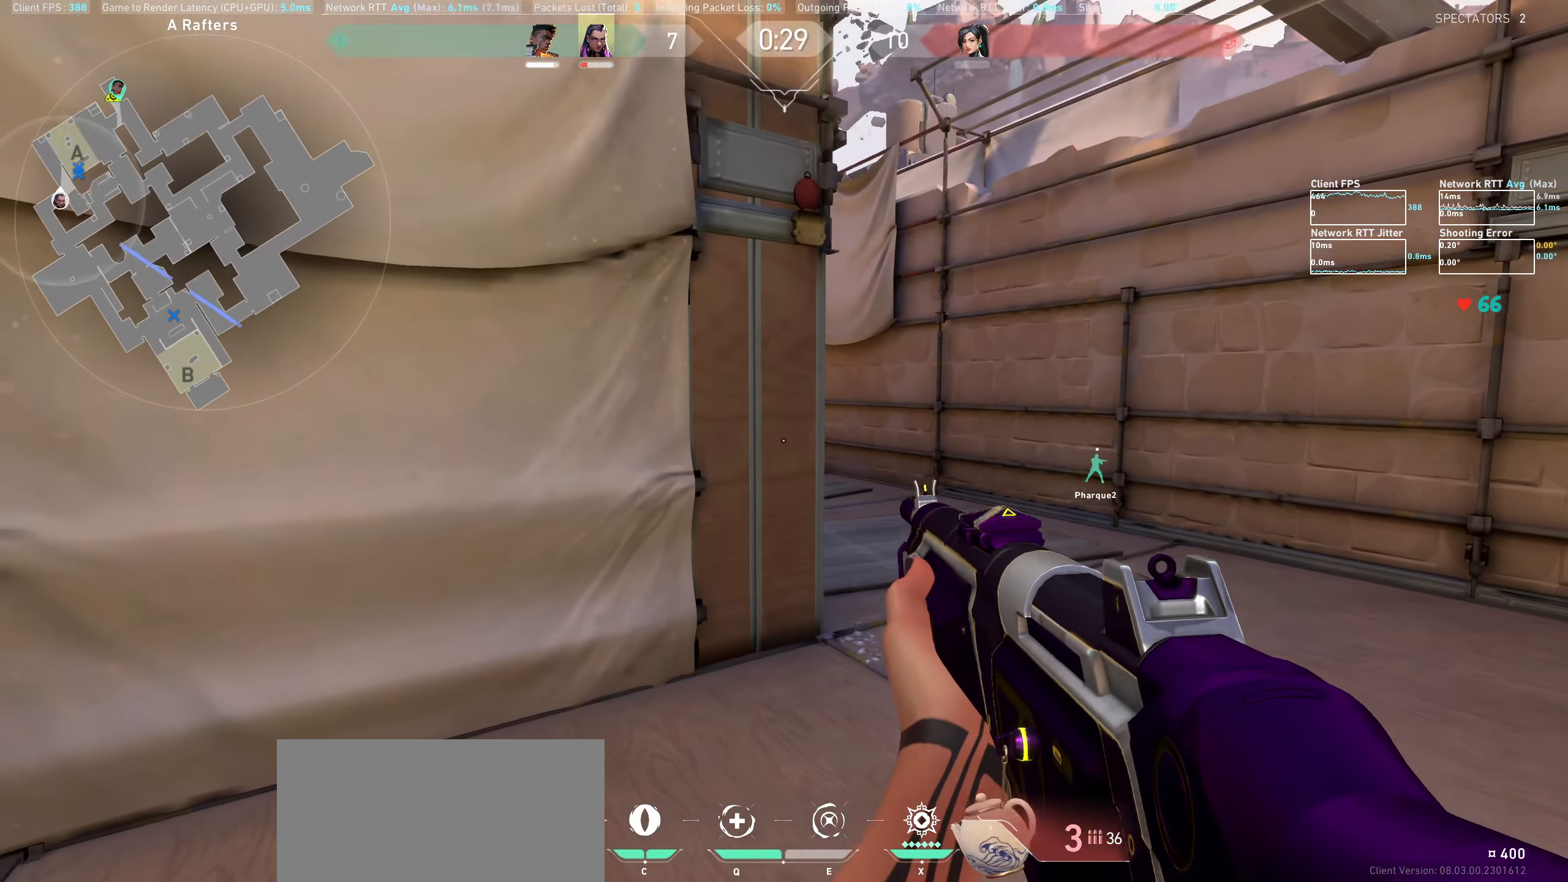
Gameplay with keyboard and mouse; each line is a JSON object with the keys and mouse buttons held at the frame after it. "events" lists presses ("down") and releases ("up") of "a", "ctrl", "d", "e", "q", "s", "shift", "space", "w", "mouse_left", "mouse_wheel", "mouse_right", "mouse_mb4" and "mouse_mb5" between this image and that frame as [ms after this image, input, new state], when the widget could be followed in between. "mouse_left", "mouse_wheel", "mouse_right", "mouse_mb4", "mouse_mb5" = the "left", "wheel", "right", "mb4", "mb5" buttons of the "mouse" list. No other keys are recorded. "wheel" means that the mouse wheel is clicked or scrolled. Not read: mouse_move.
{"keys": [], "mouse": [], "events": [[200, "d", "down"], [400, "d", "up"]]}
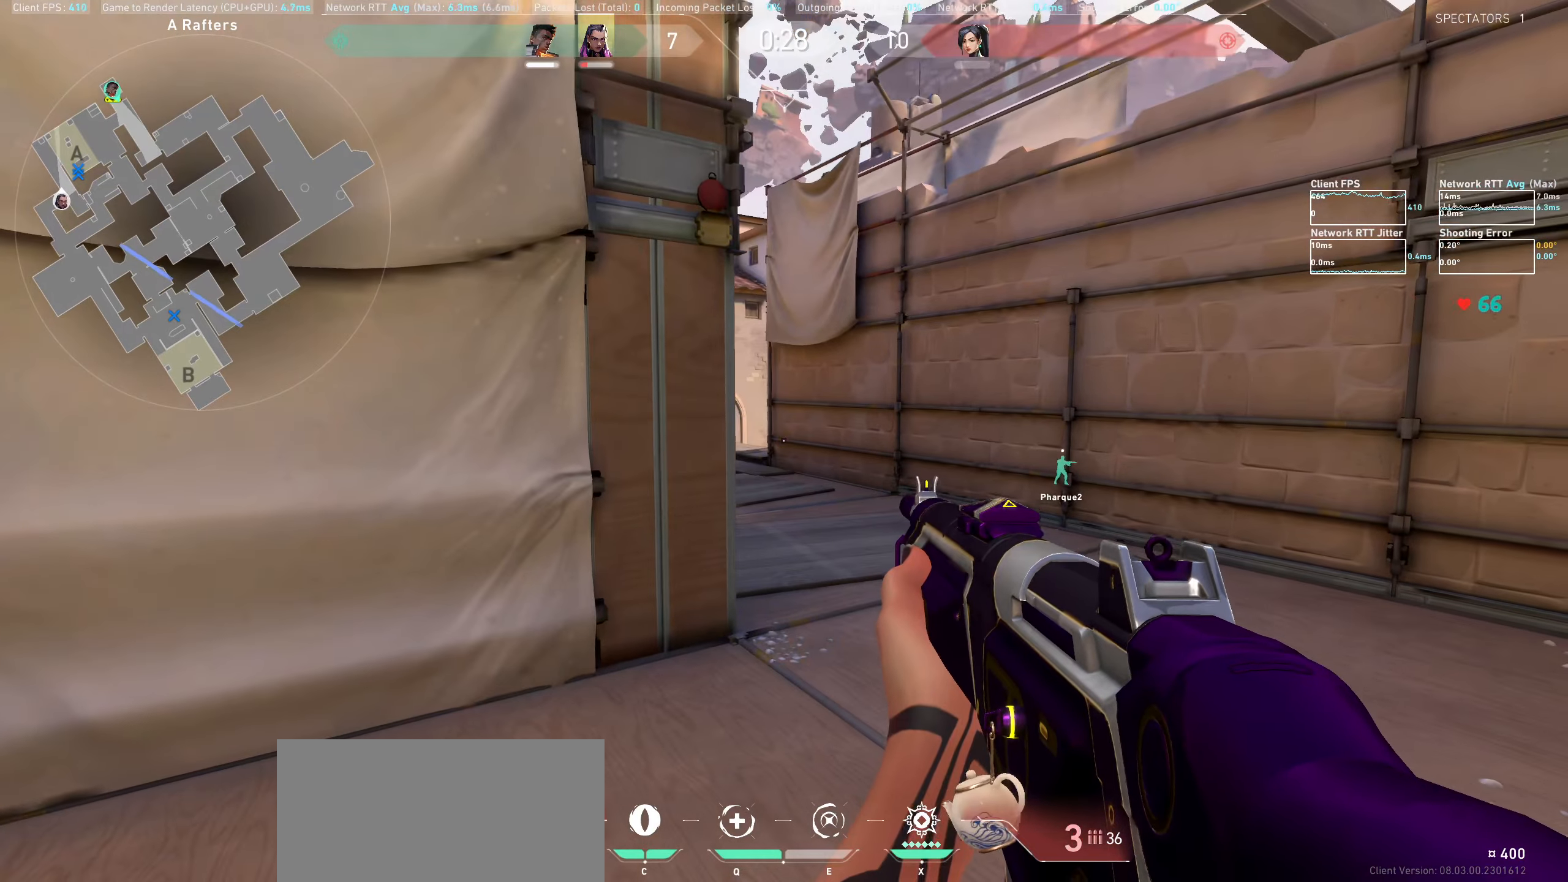
{"keys": ["w"], "mouse": [], "events": [[433, "w", "down"]]}
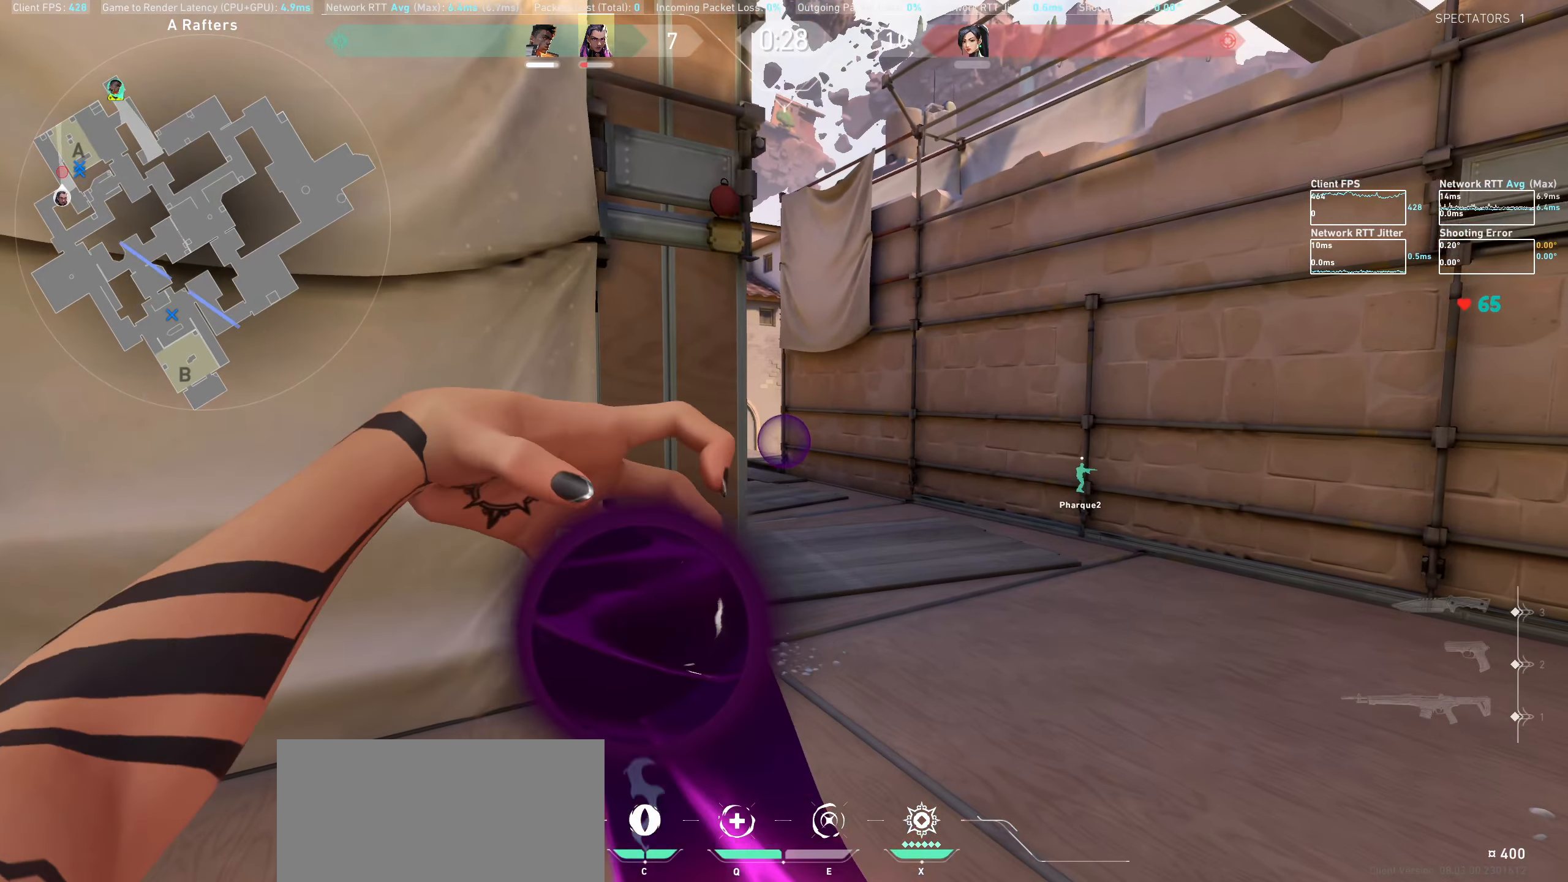
{"keys": ["d", "w"], "mouse": [], "events": [[133, "a", "down"], [200, "a", "up"], [300, "d", "down"]]}
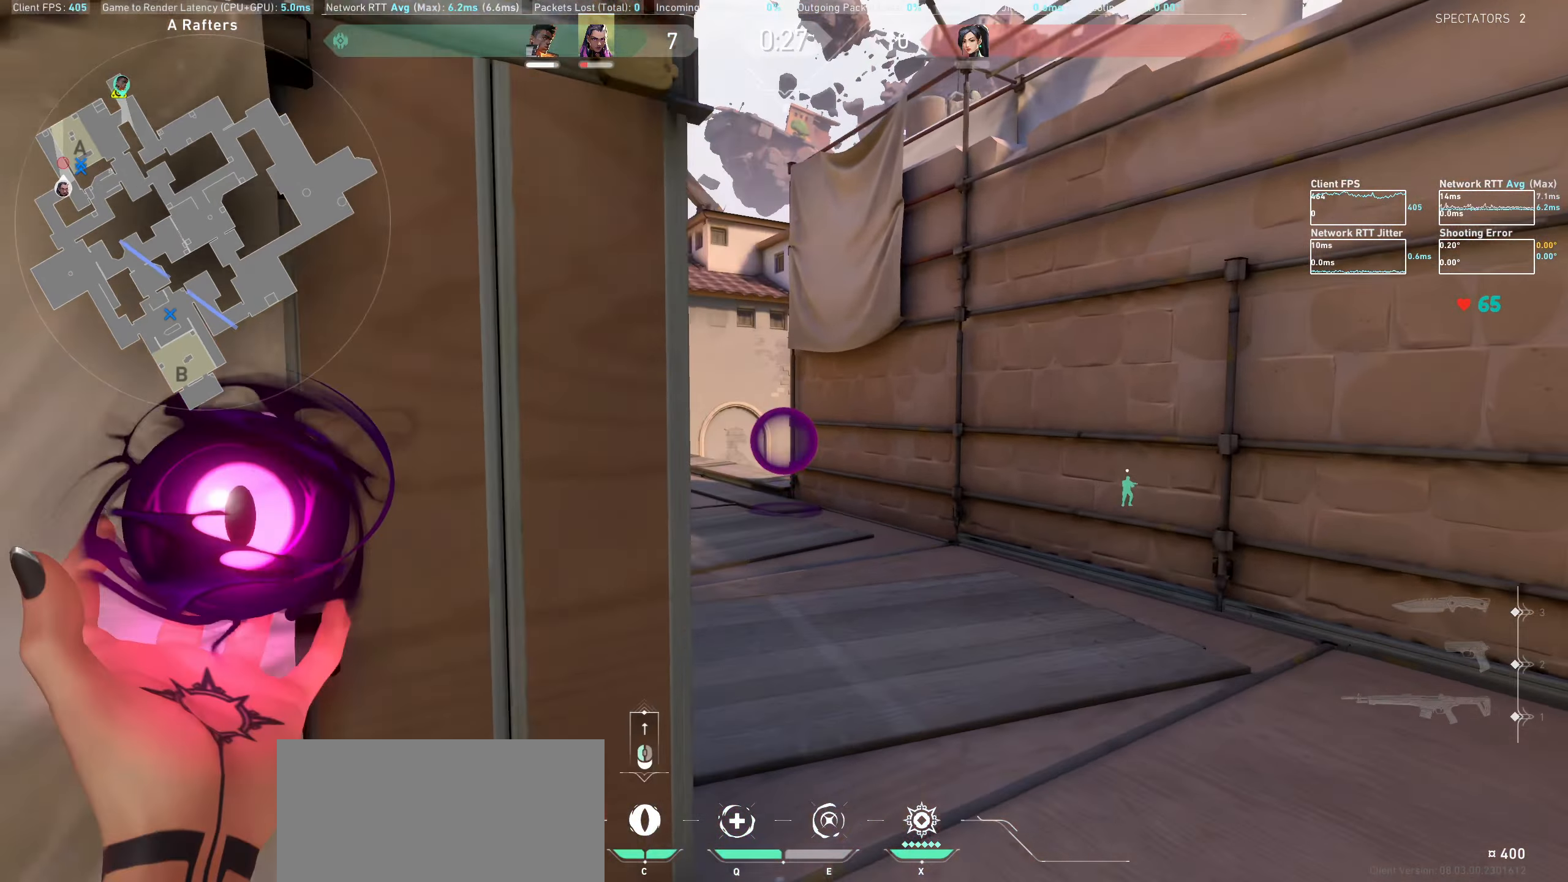
{"keys": ["w"], "mouse": [], "events": [[50, "d", "up"]]}
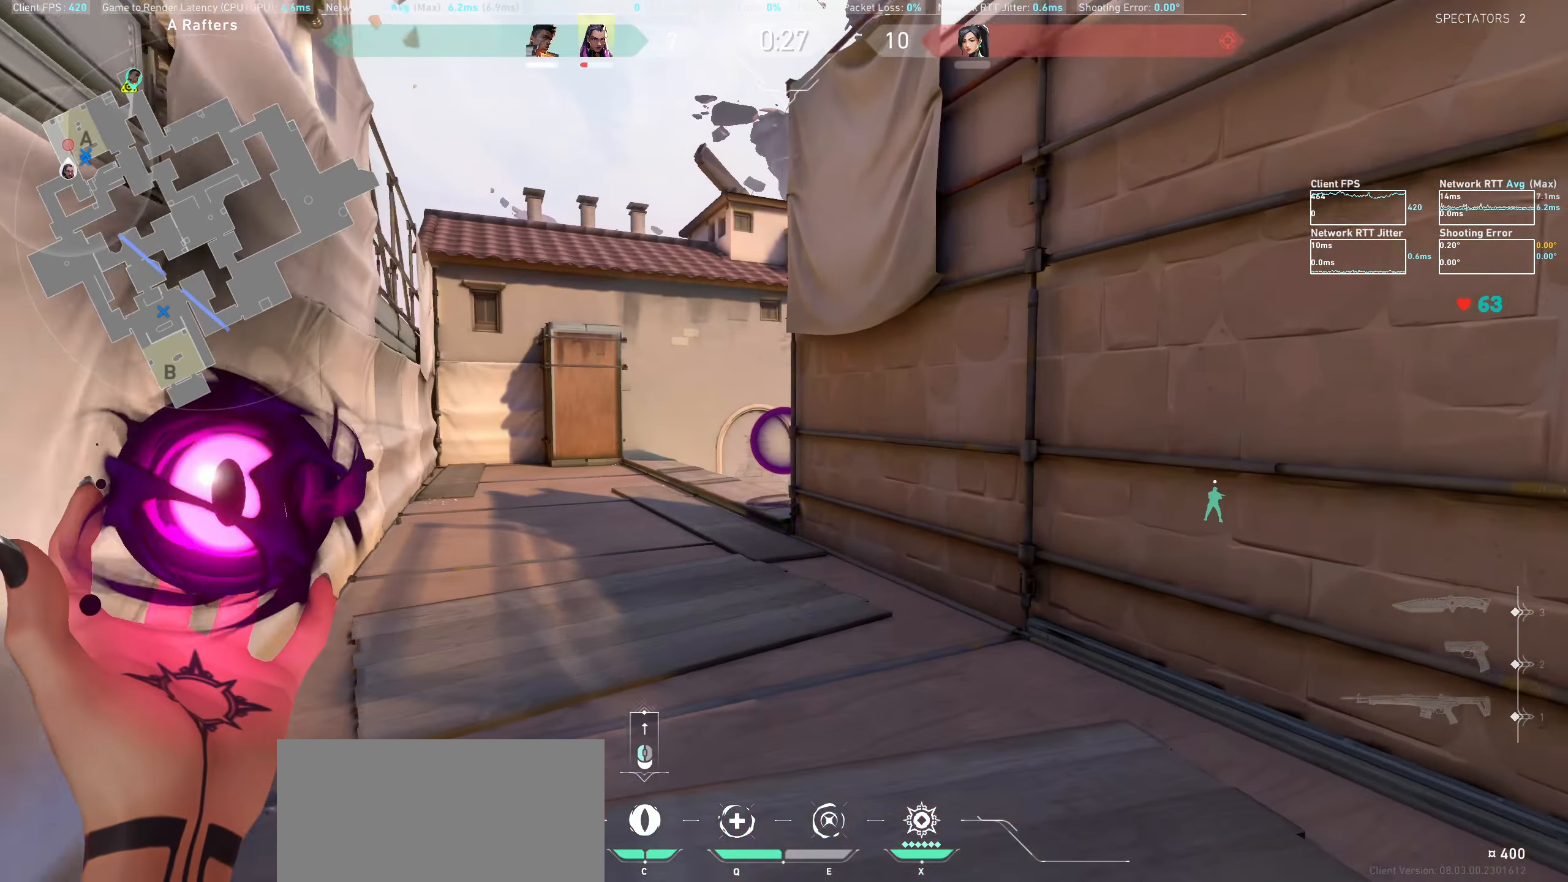
{"keys": ["d"], "mouse": [], "events": [[133, "mouse_left", "down"], [266, "mouse_left", "up"], [316, "w", "up"], [400, "d", "down"]]}
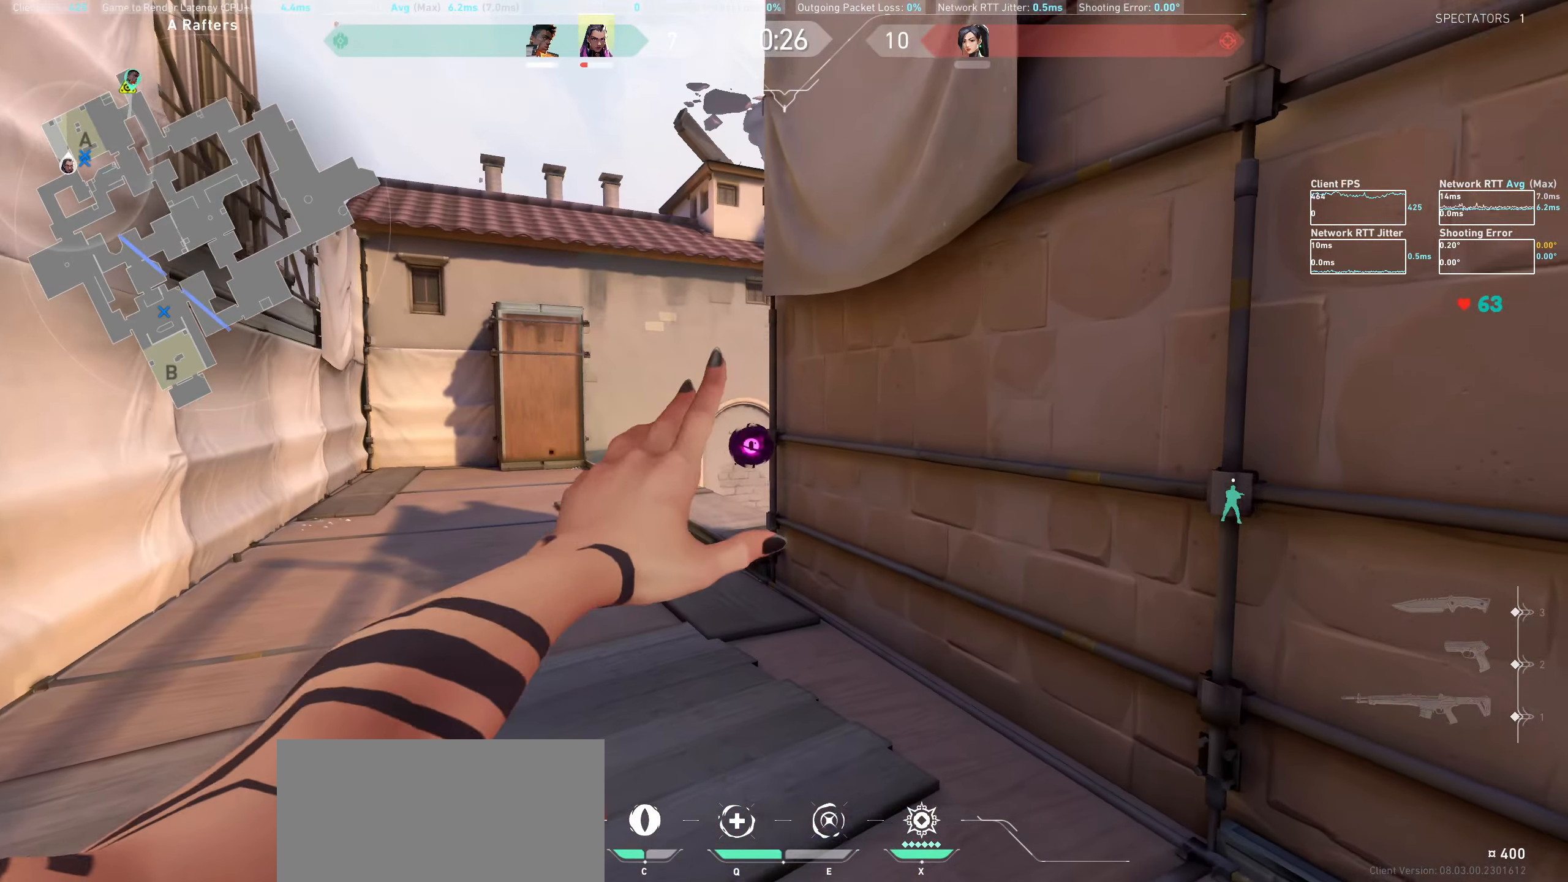
{"keys": ["w"], "mouse": [], "events": [[16, "w", "down"], [200, "d", "up"]]}
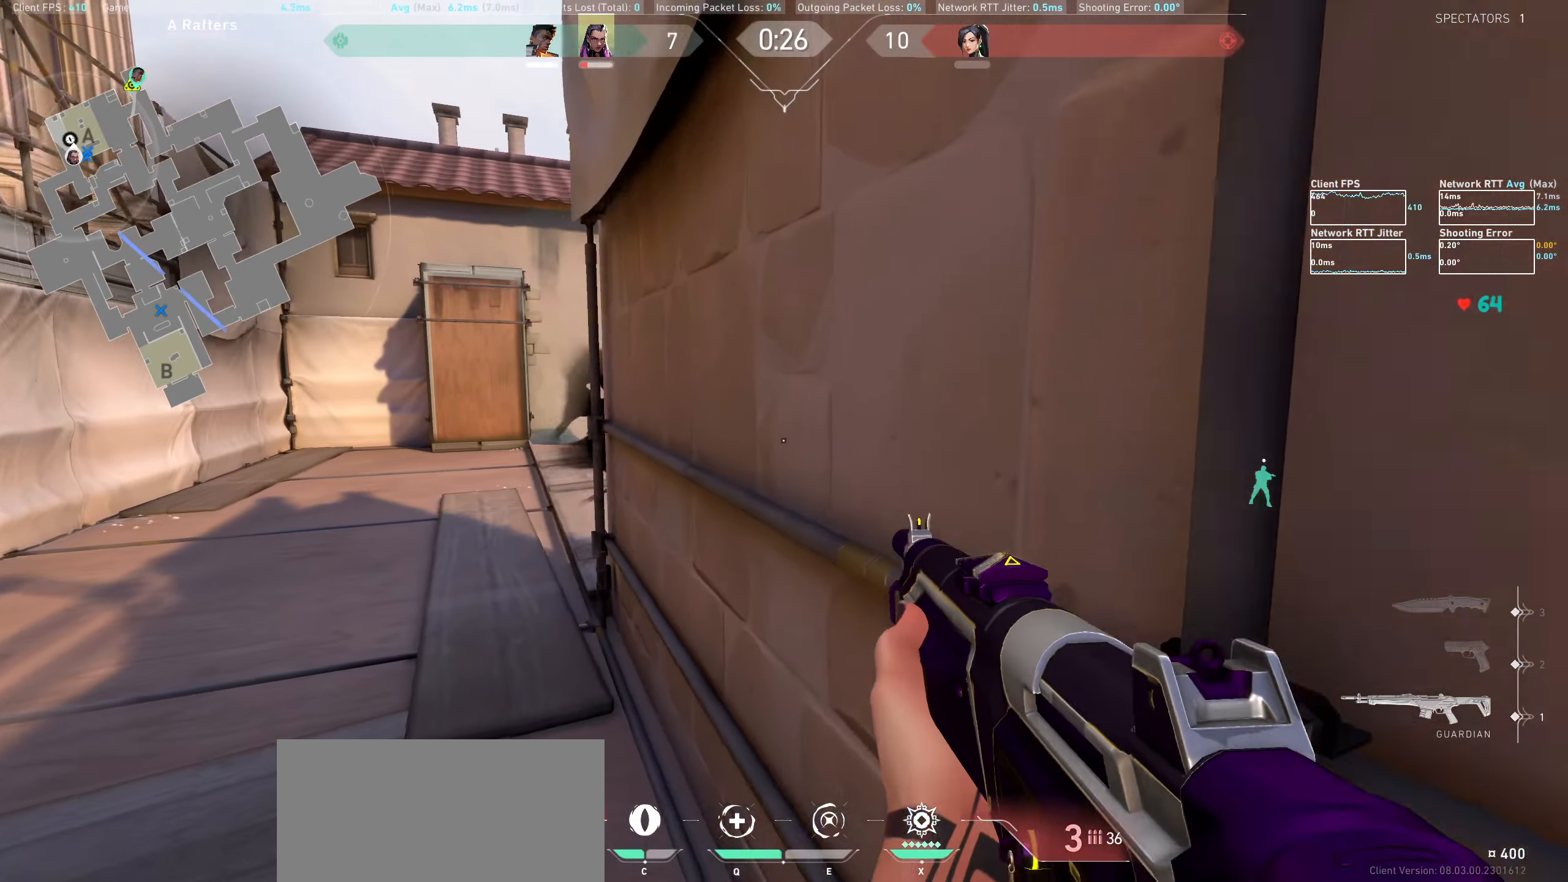
{"keys": ["a", "w"], "mouse": [], "events": [[16, "a", "down"], [116, "w", "up"], [333, "w", "down"]]}
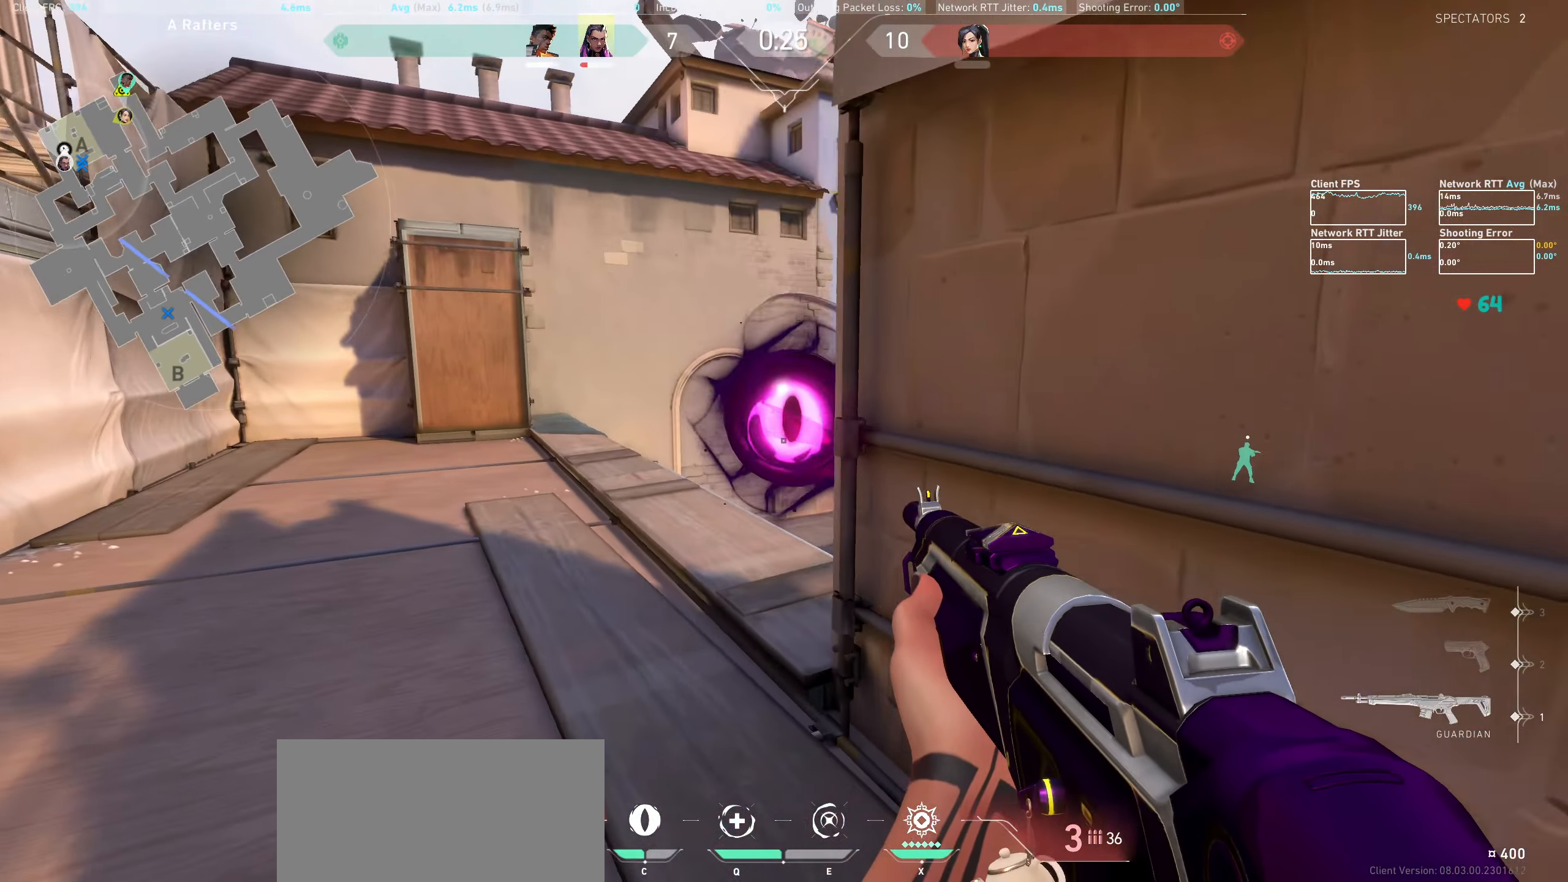
{"keys": ["a"], "mouse": [], "events": [[66, "w", "up"]]}
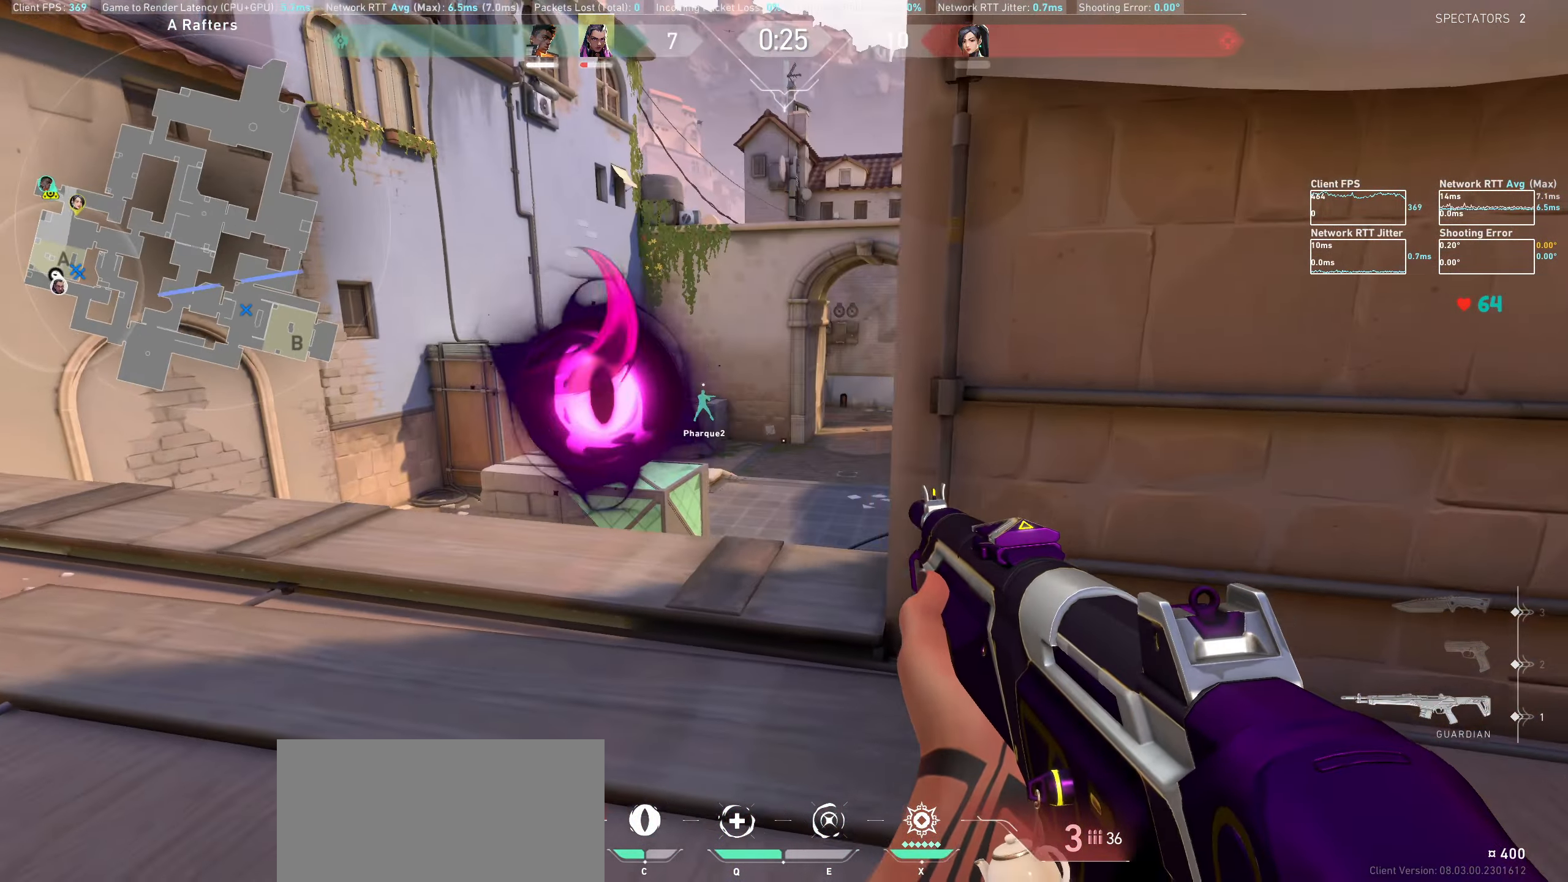
{"keys": ["a"], "mouse": [], "events": []}
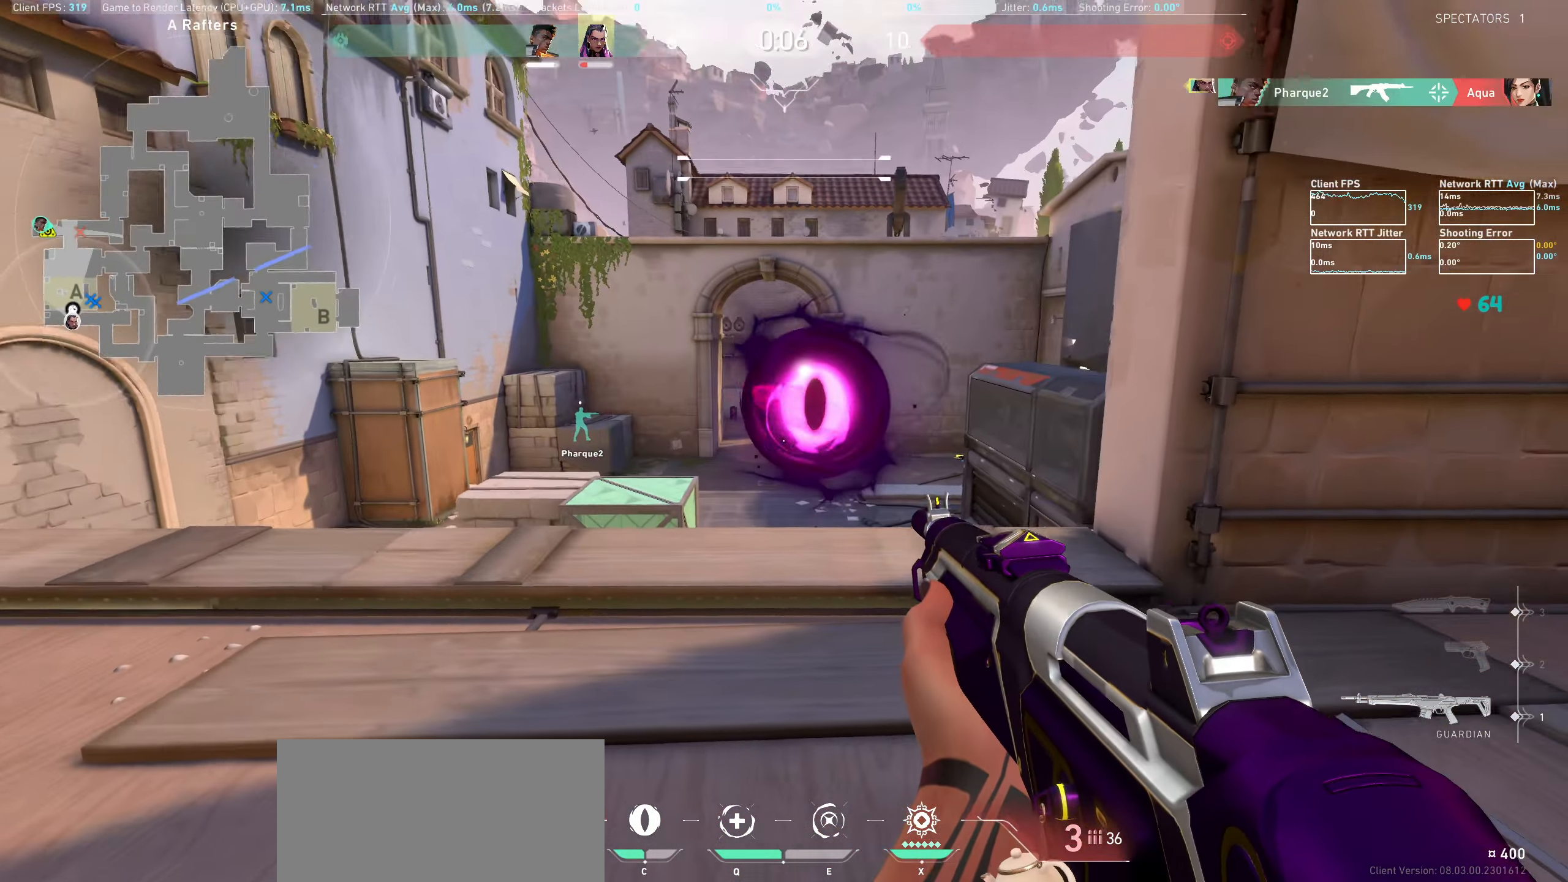
{"keys": ["a"], "mouse": [], "events": []}
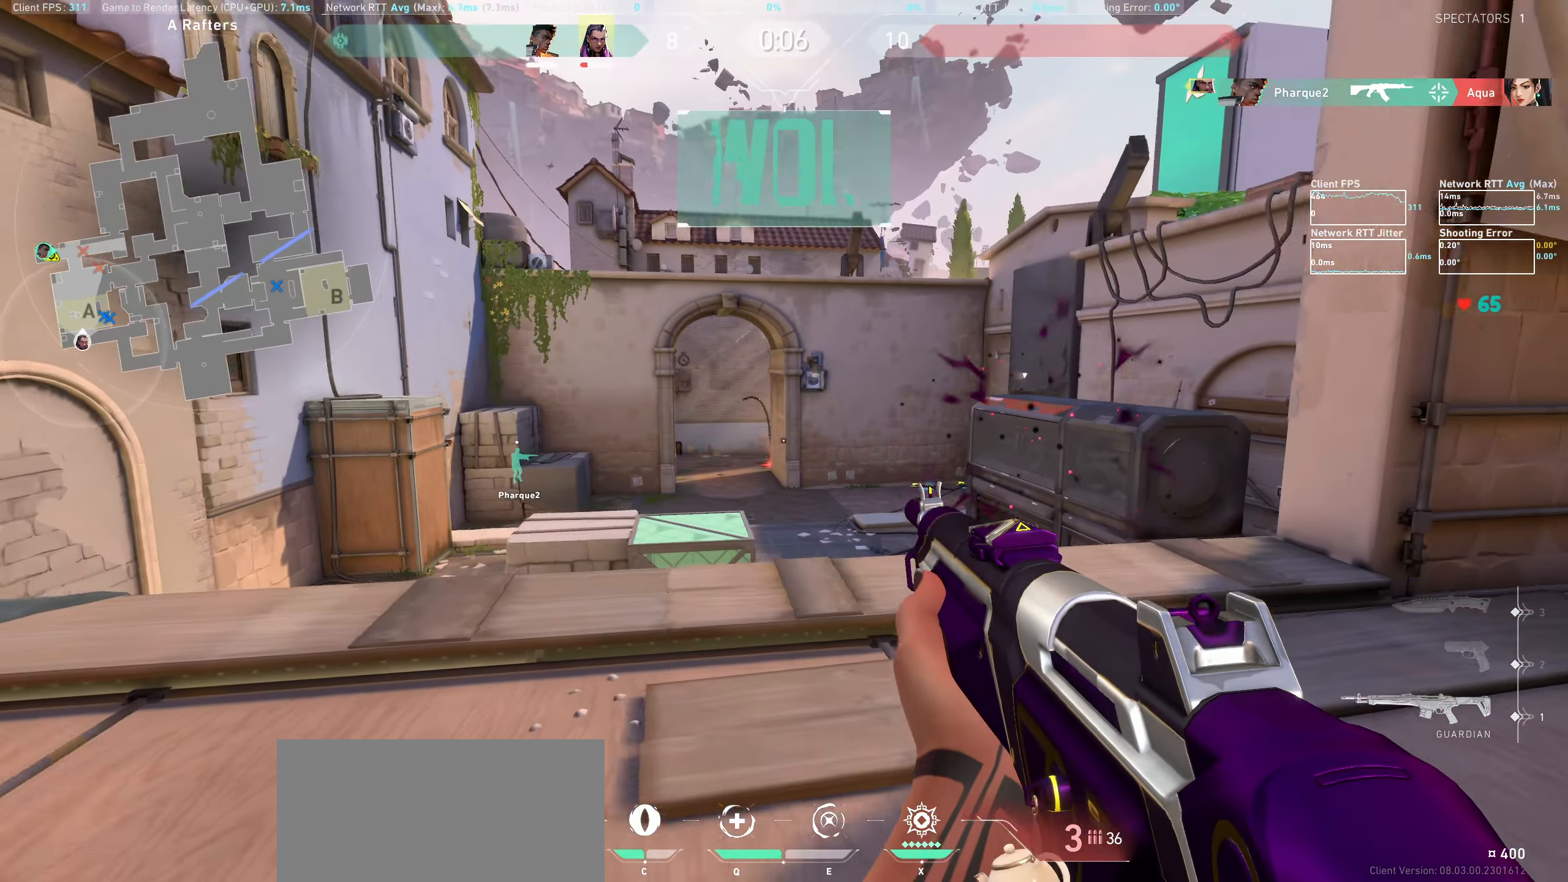
{"keys": ["a"], "mouse": [], "events": [[250, "mouse_left", "down"], [383, "mouse_left", "up"]]}
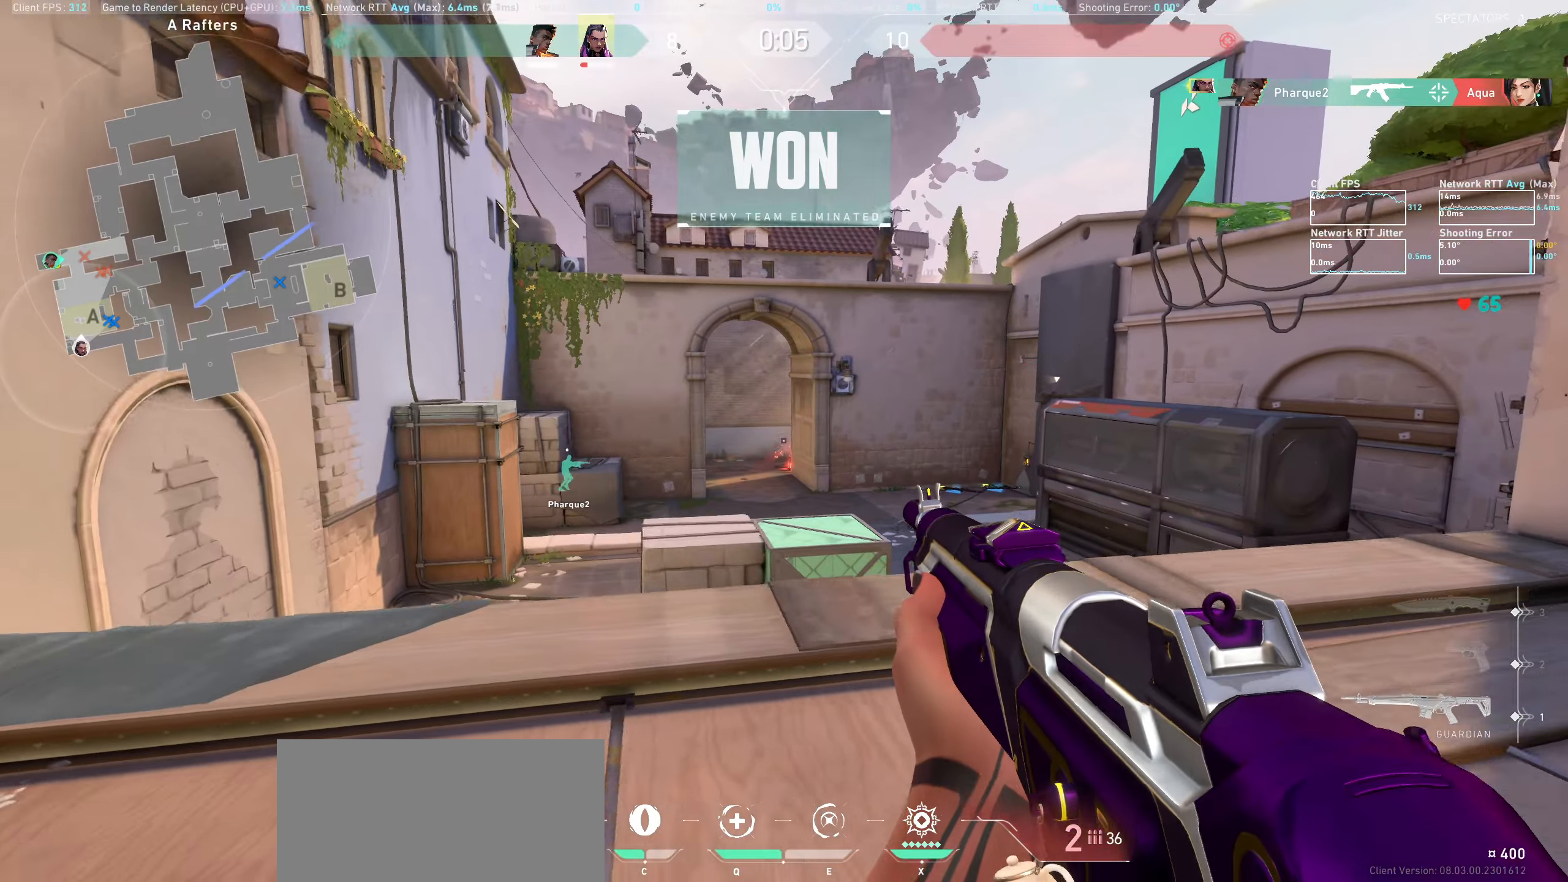
{"keys": ["w"], "mouse": [], "events": [[200, "w", "down"], [300, "a", "up"]]}
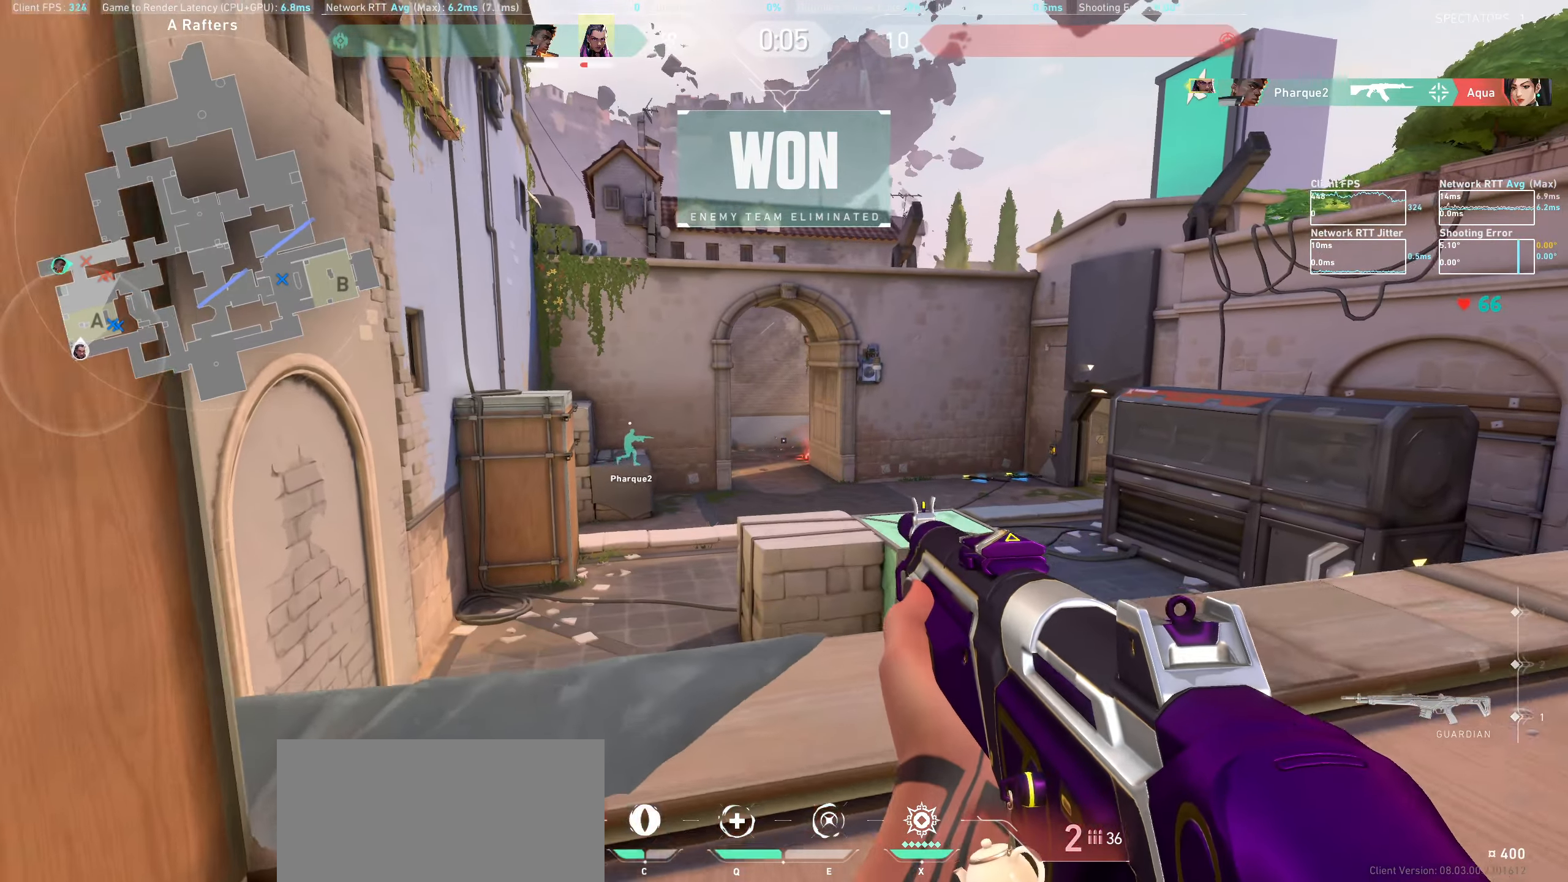
{"keys": ["a", "w"], "mouse": [], "events": [[250, "a", "down"]]}
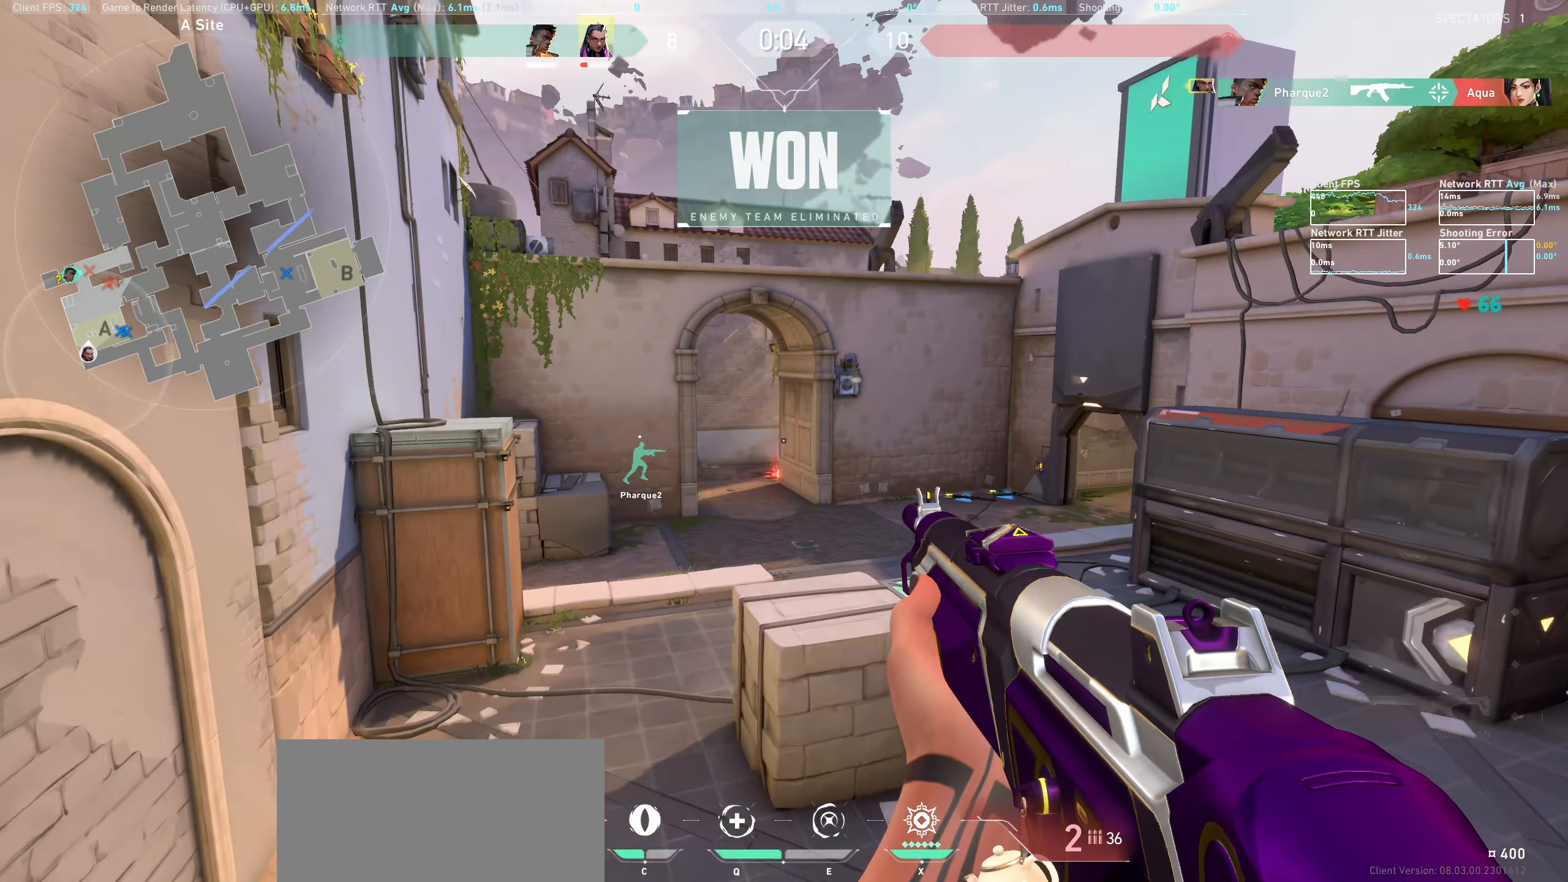
{"keys": ["a", "w"], "mouse": [], "events": [[183, "w", "up"], [283, "w", "down"]]}
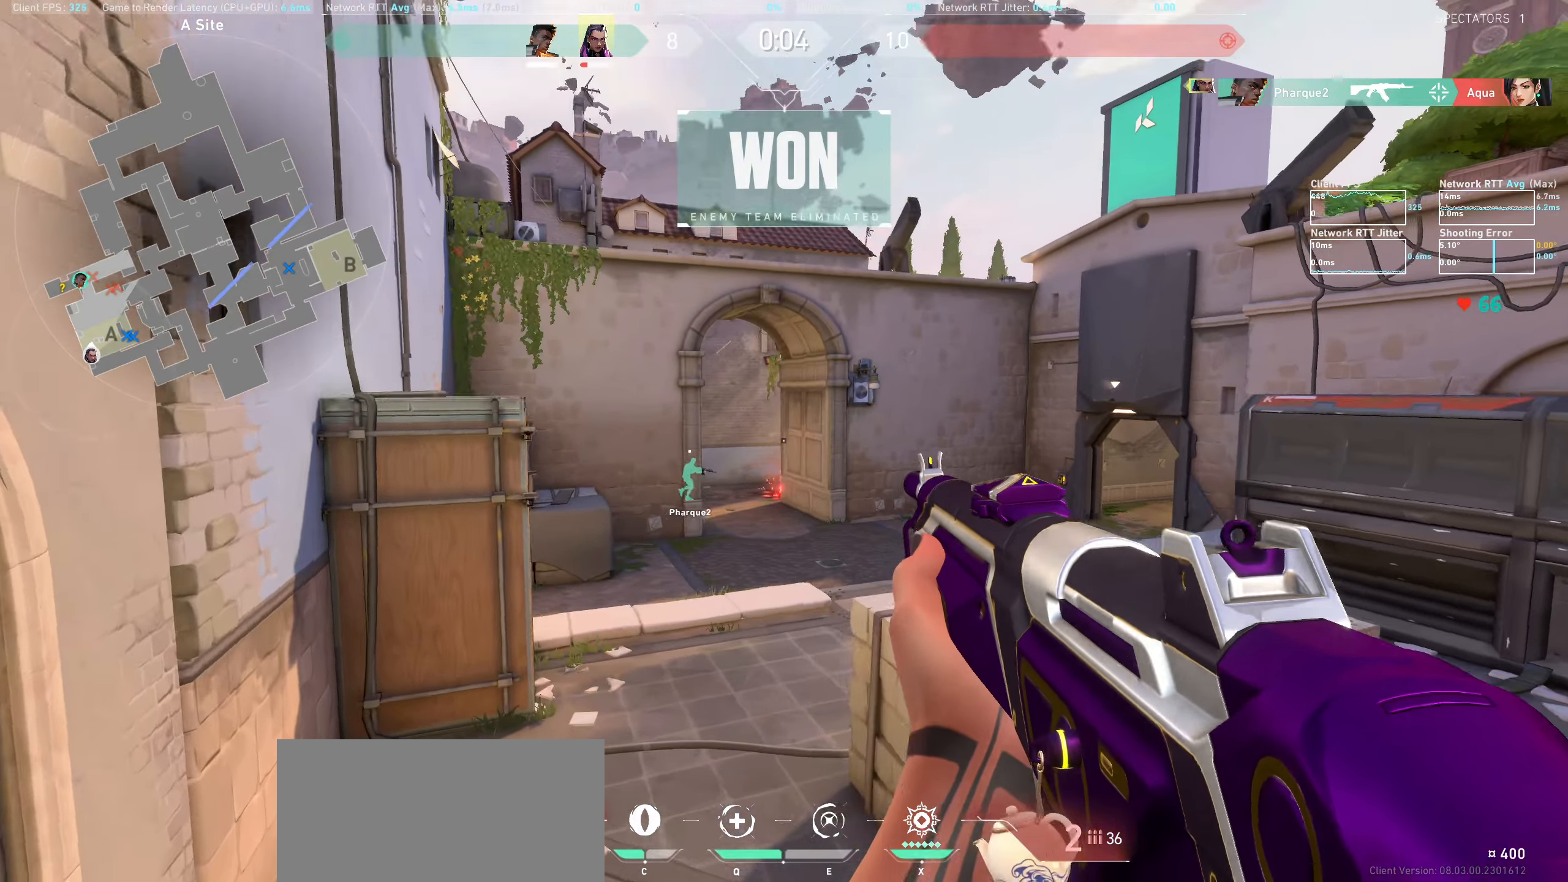
{"keys": ["a", "w"], "mouse": [], "events": []}
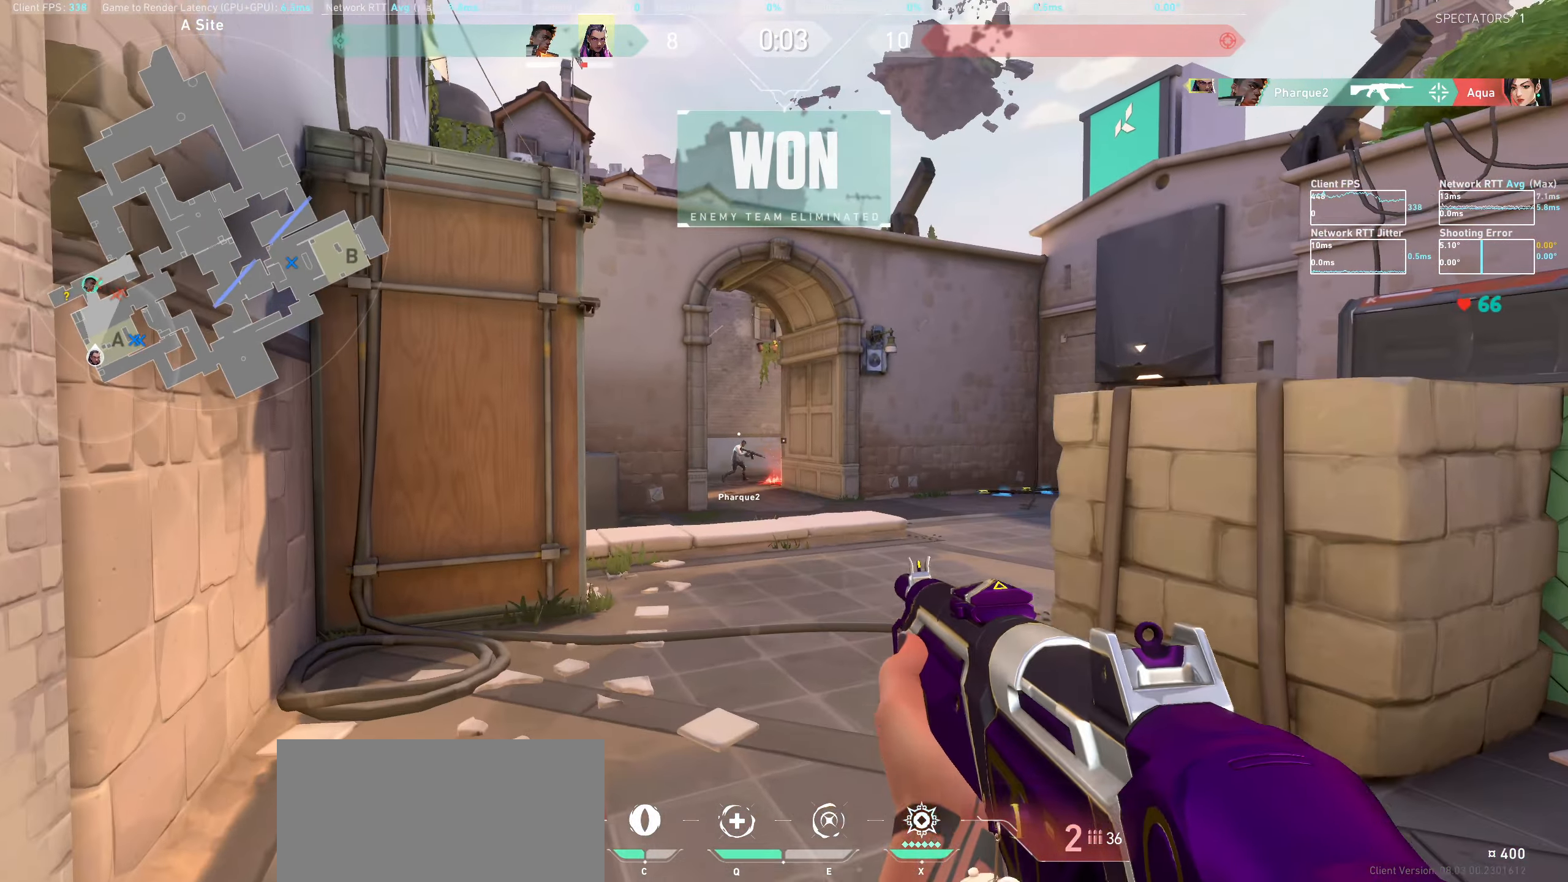
{"keys": ["w"], "mouse": [], "events": [[83, "a", "up"]]}
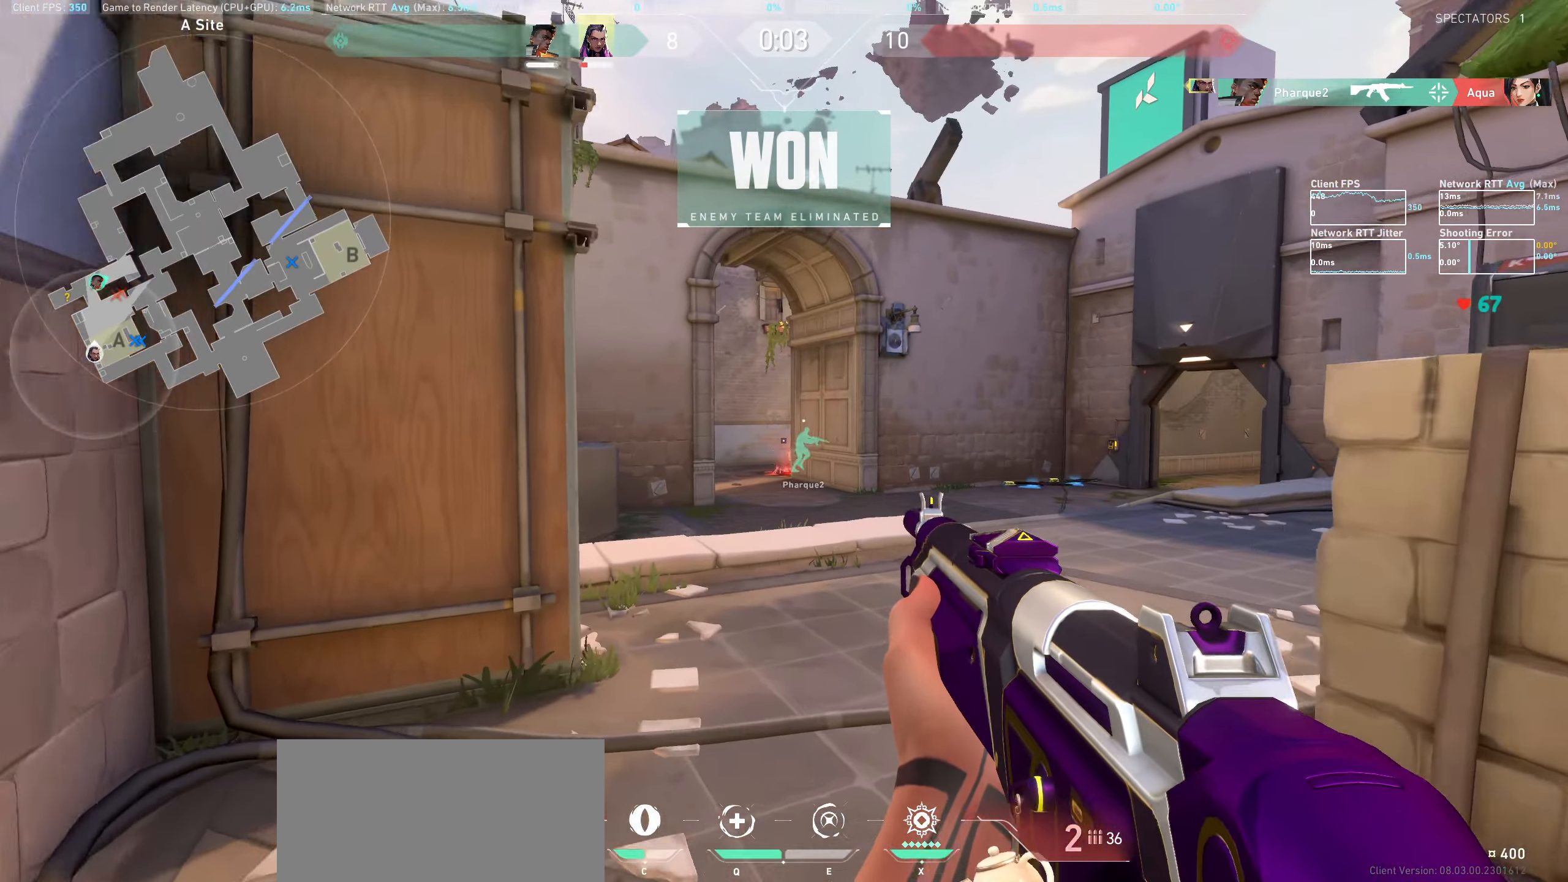
{"keys": ["a", "w"], "mouse": [], "events": [[450, "a", "down"]]}
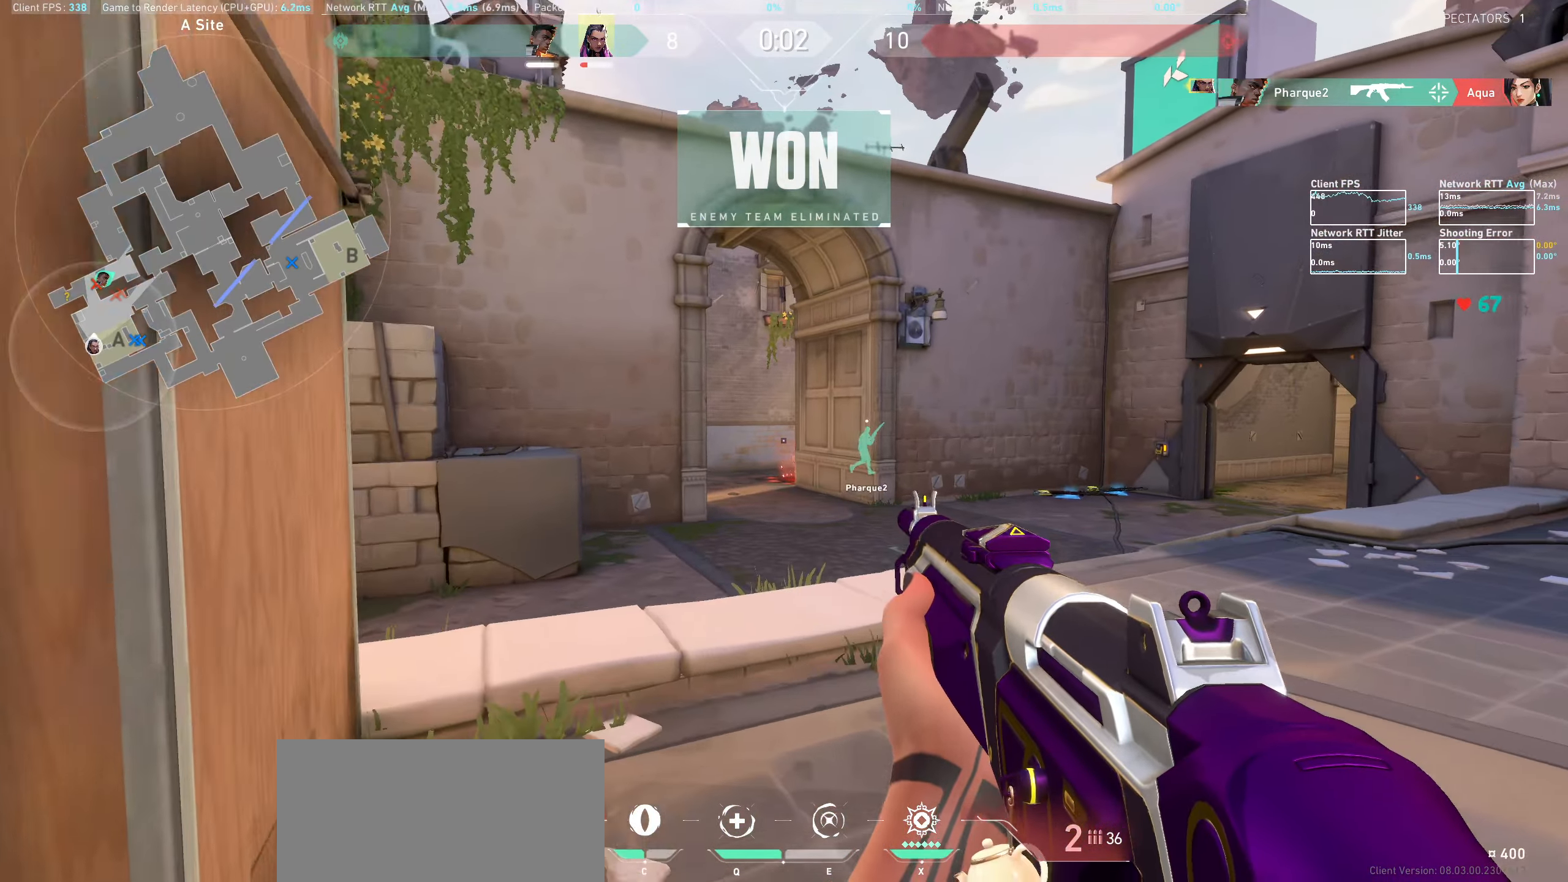
{"keys": ["w"], "mouse": [], "events": [[117, "space", "down"], [133, "a", "up"], [333, "space", "up"]]}
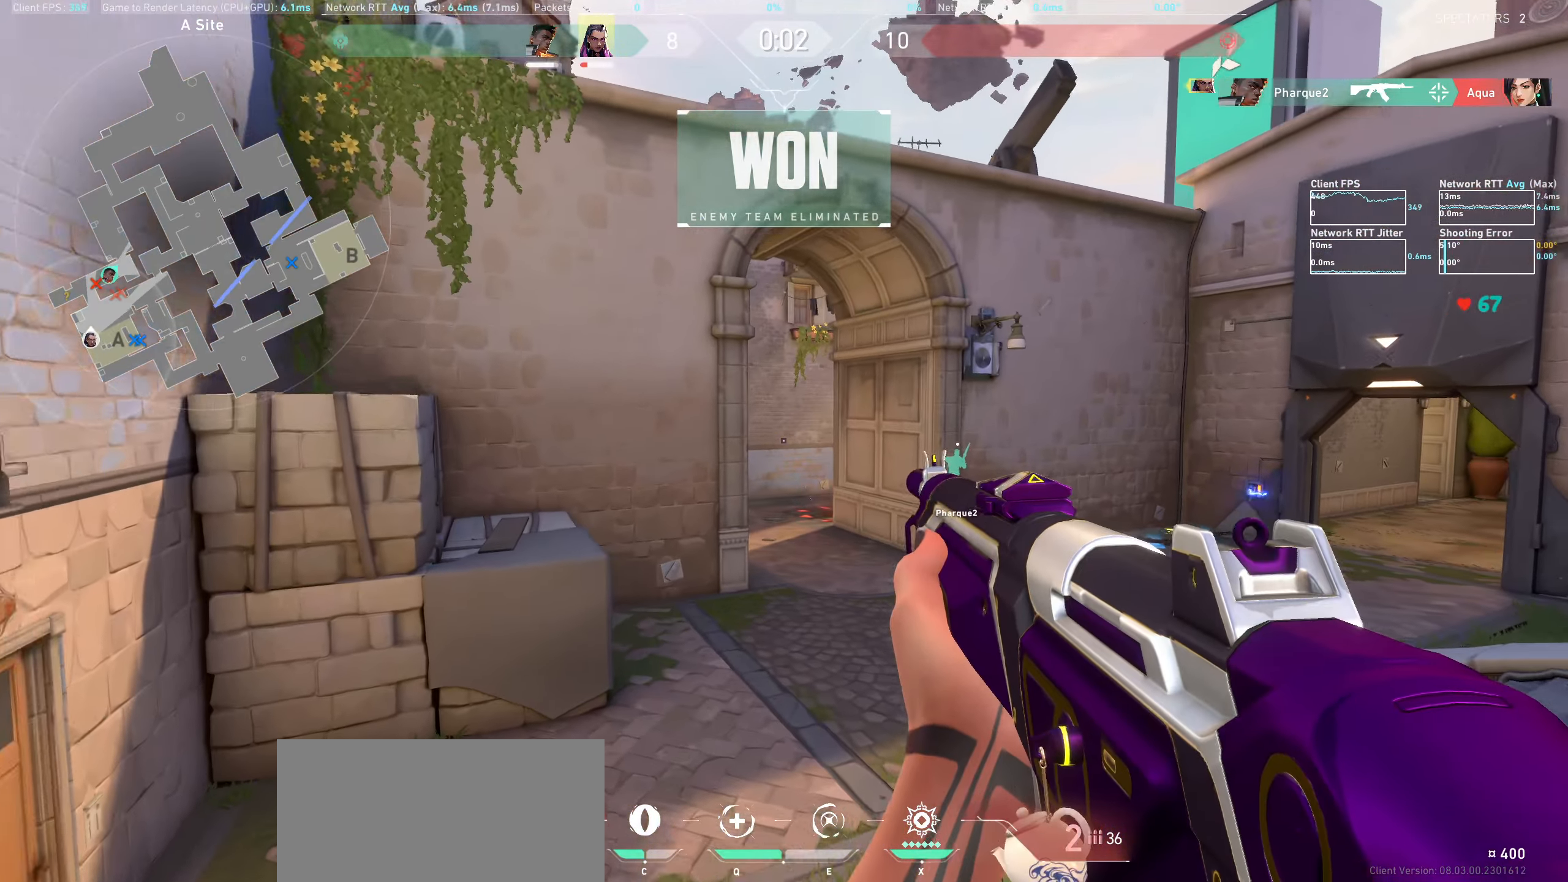
{"keys": ["w"], "mouse": [], "events": [[100, "a", "down"], [350, "a", "up"]]}
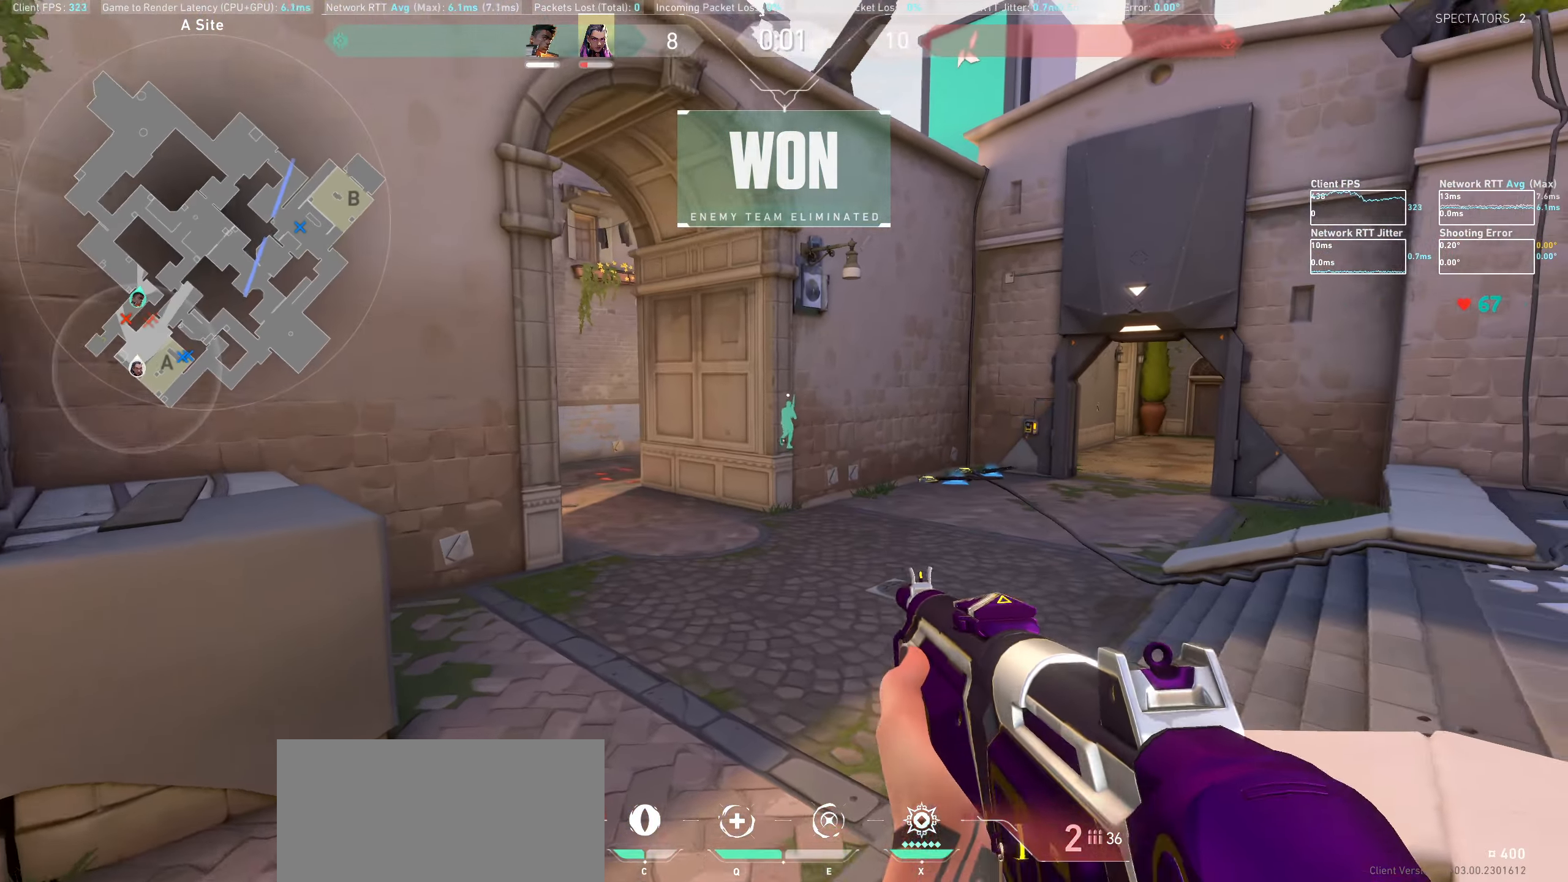
{"keys": ["w"], "mouse": [], "events": []}
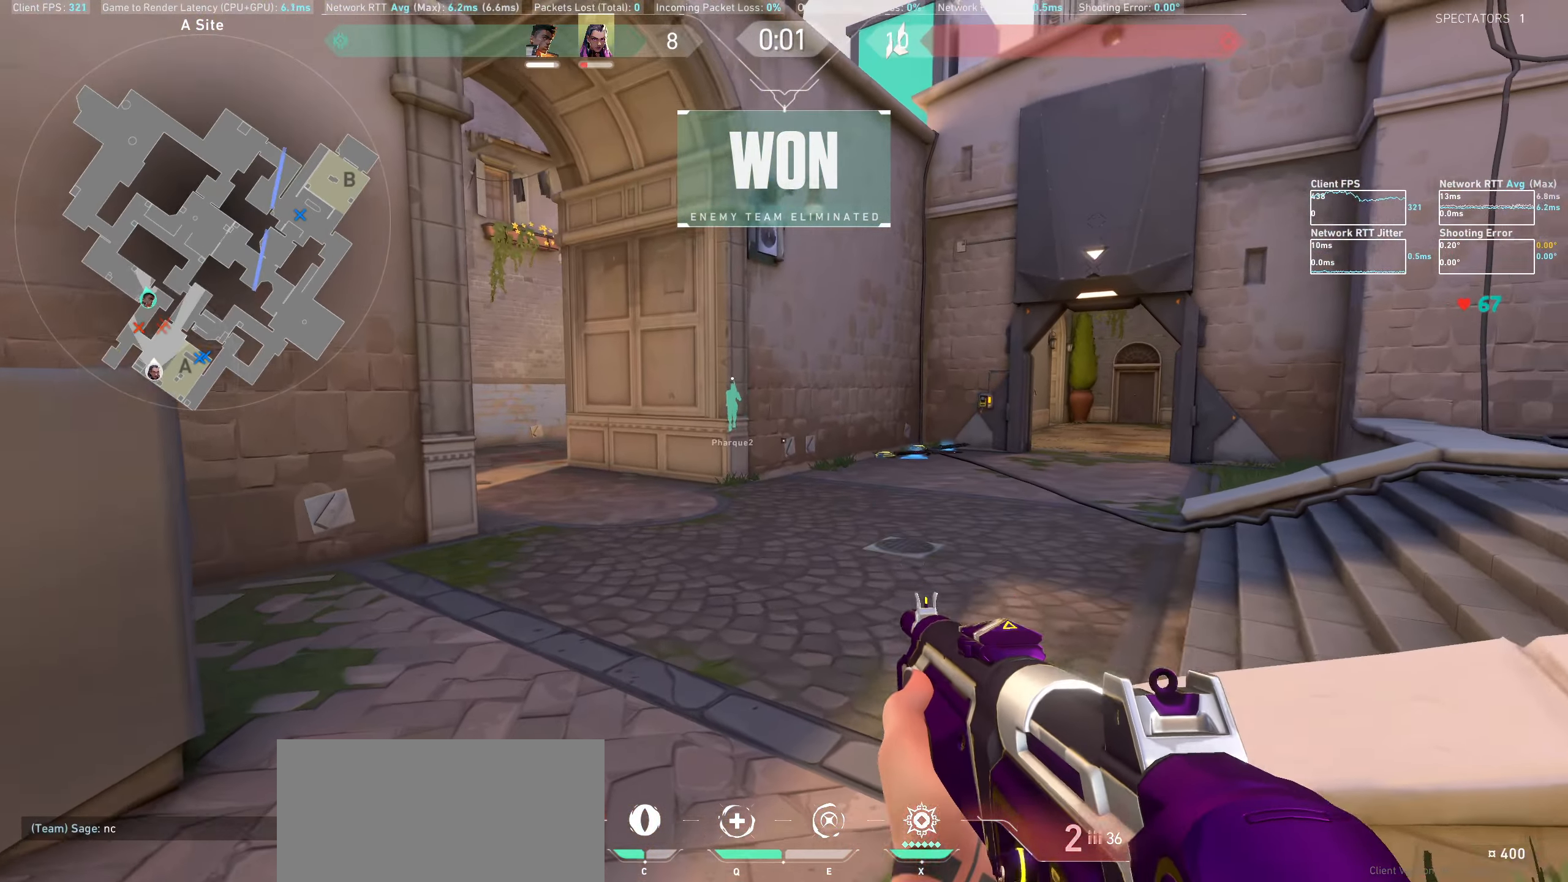
{"keys": ["w"], "mouse": [], "events": []}
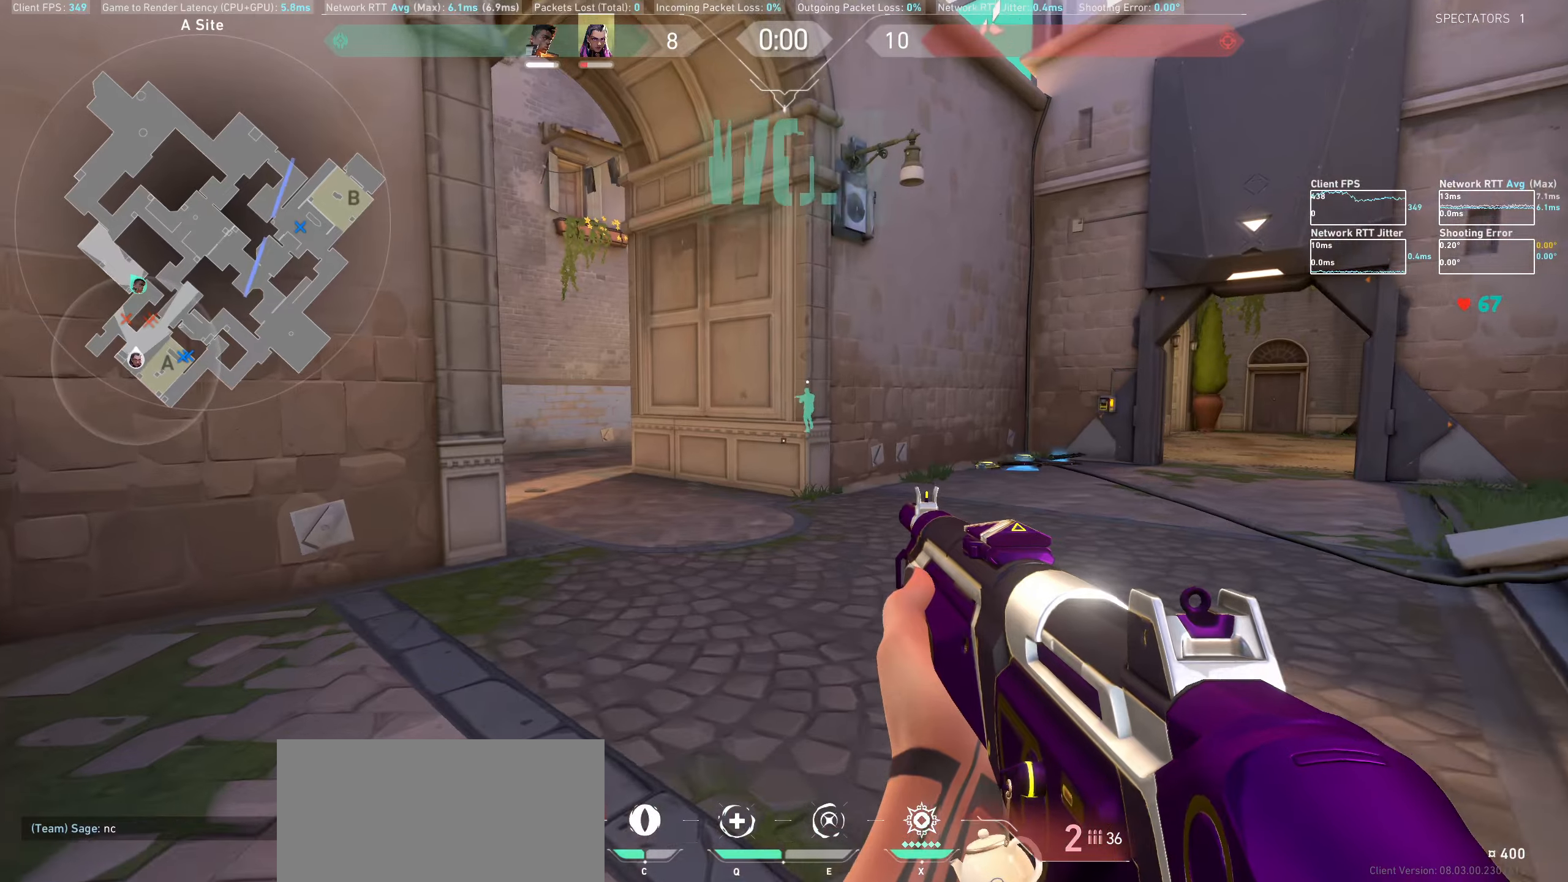
{"keys": ["w"], "mouse": [], "events": []}
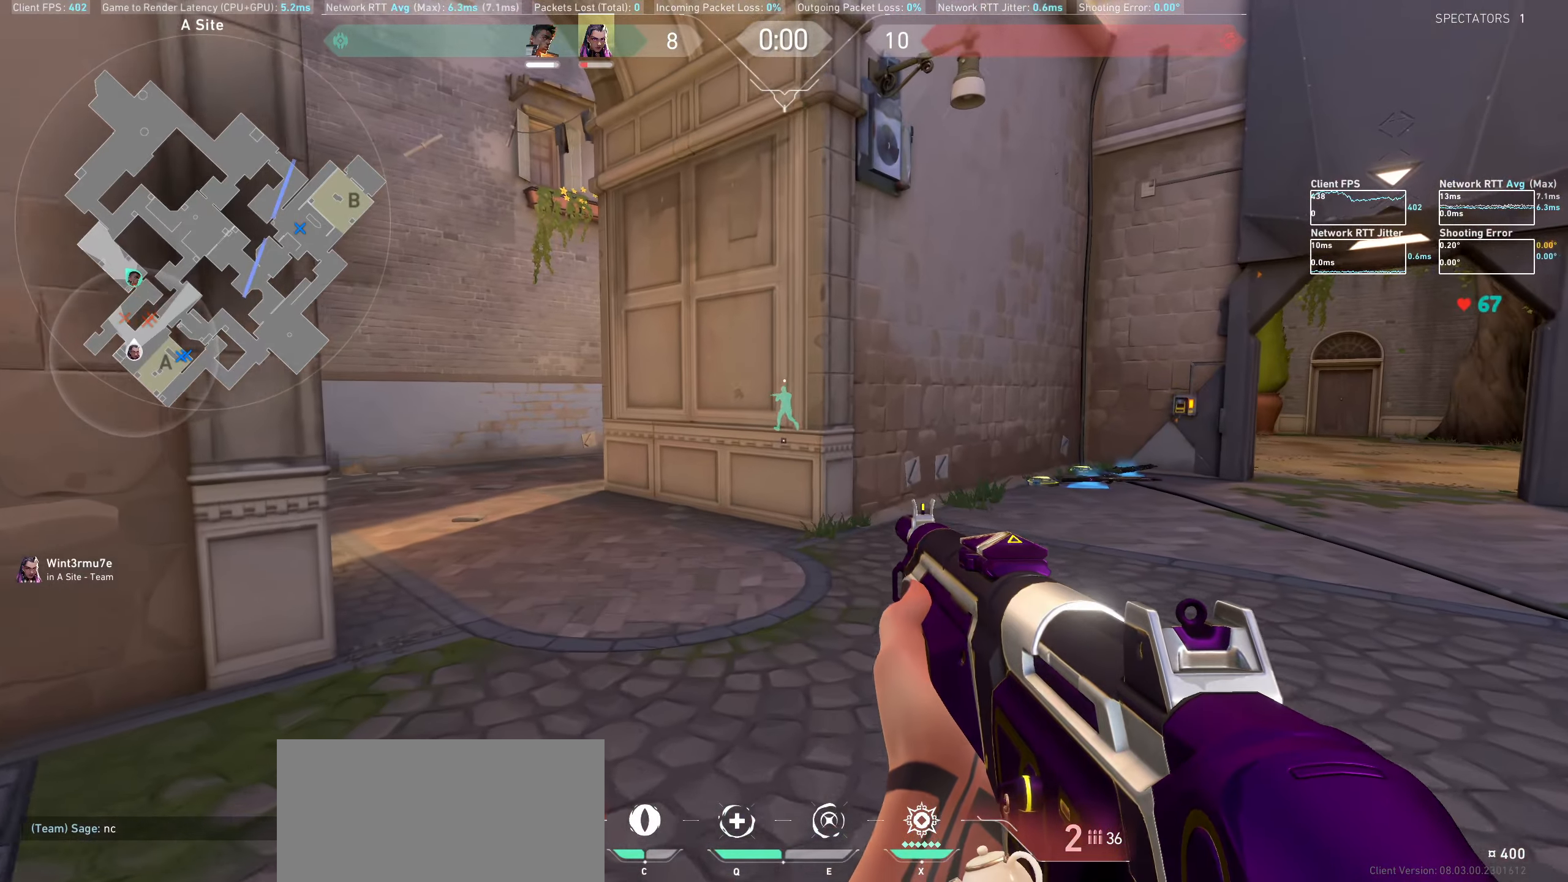
{"keys": ["w"], "mouse": [], "events": []}
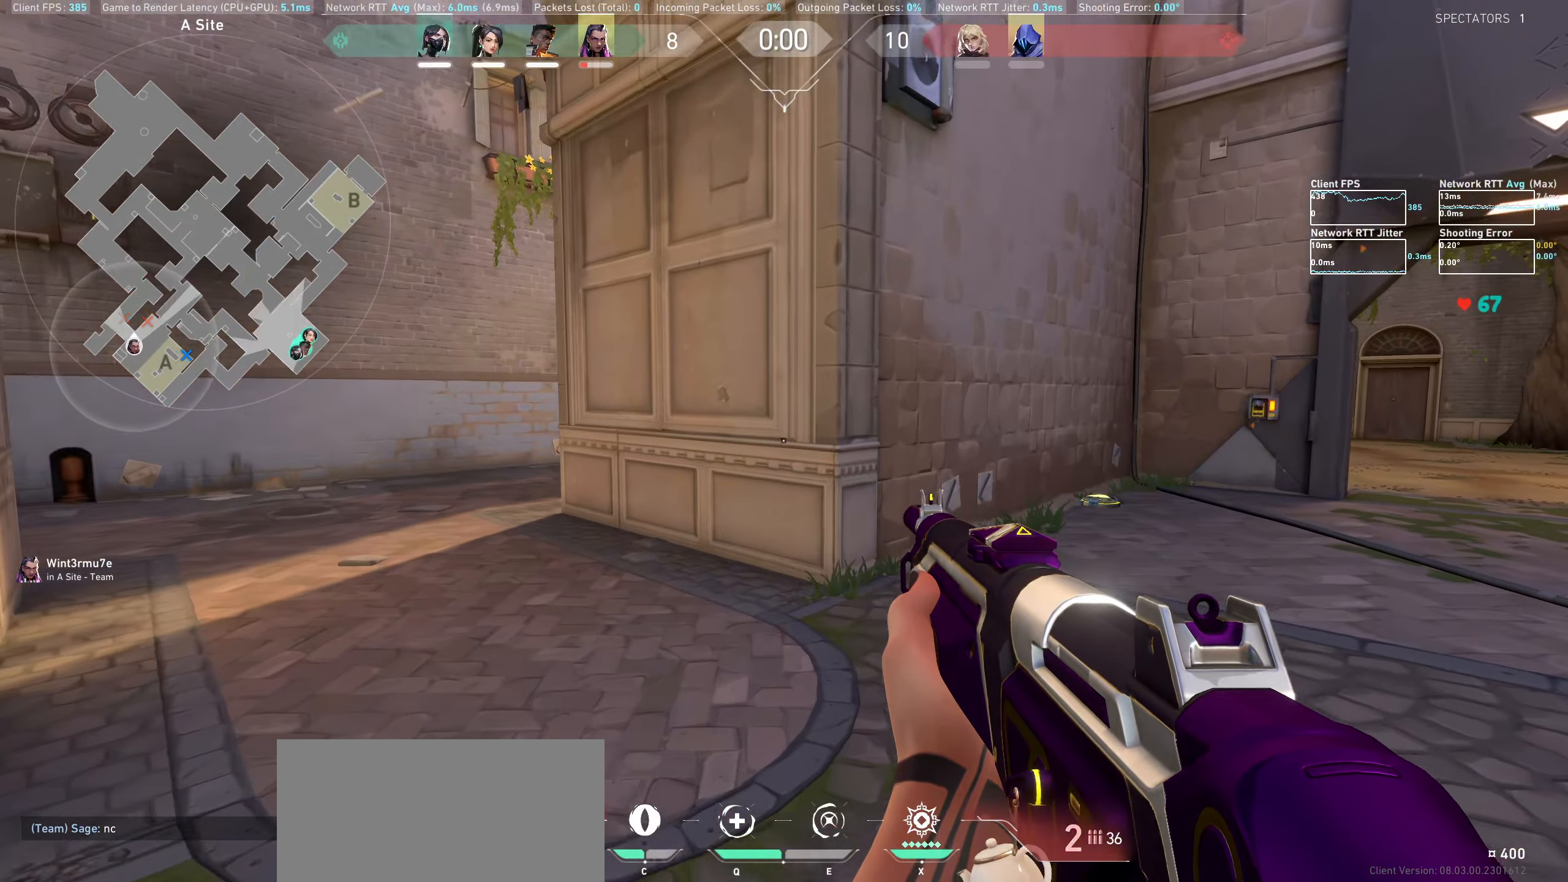
{"keys": [], "mouse": [], "events": [[250, "w", "up"]]}
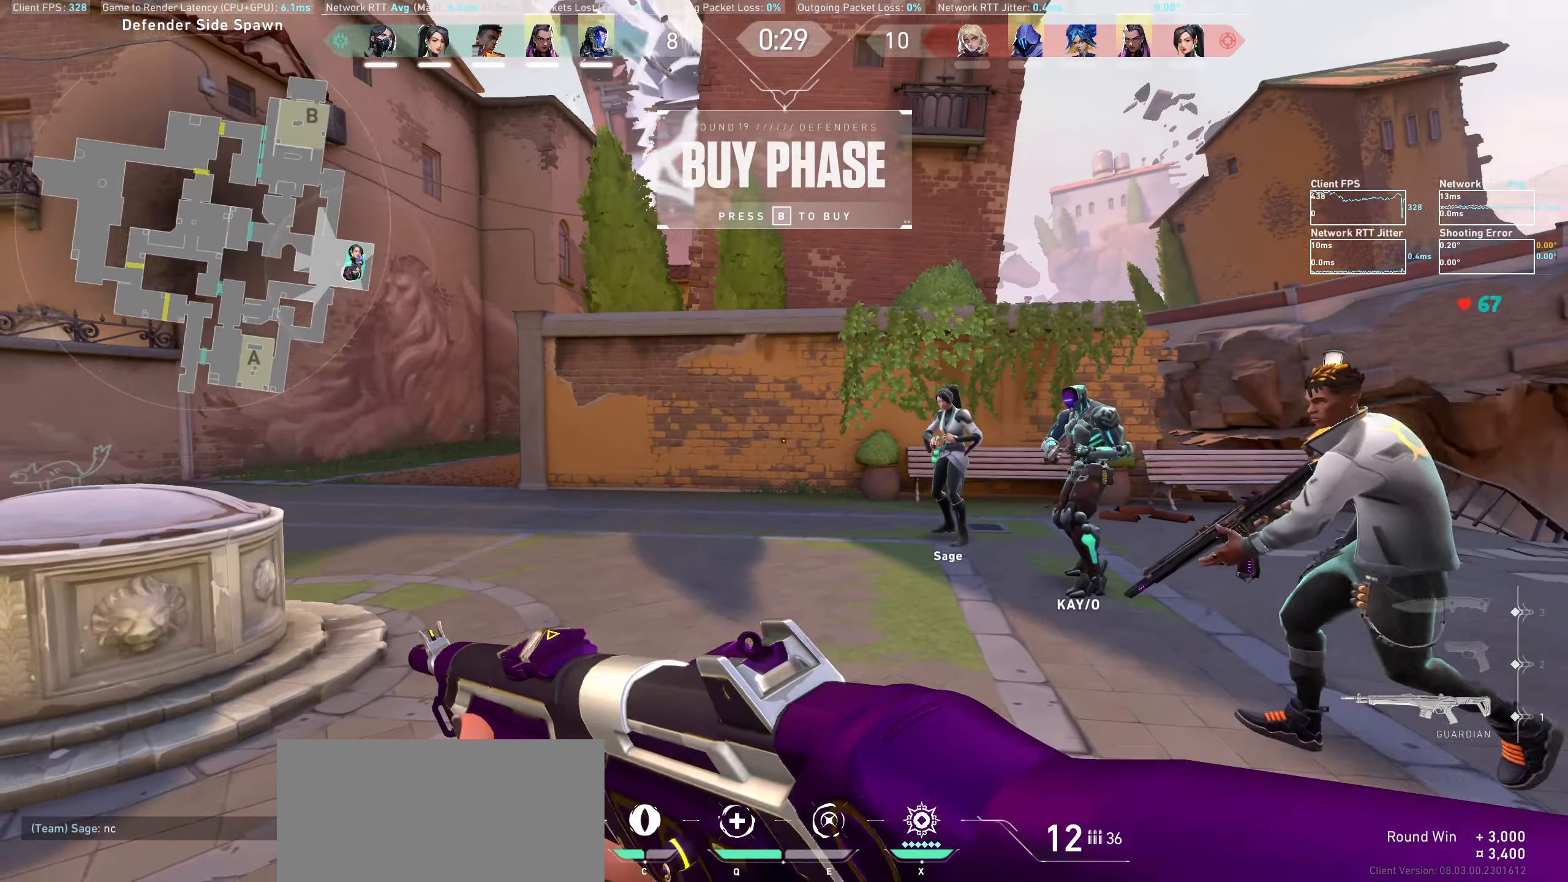
{"keys": [], "mouse": [], "events": [[67, "d", "down"], [400, "d", "up"]]}
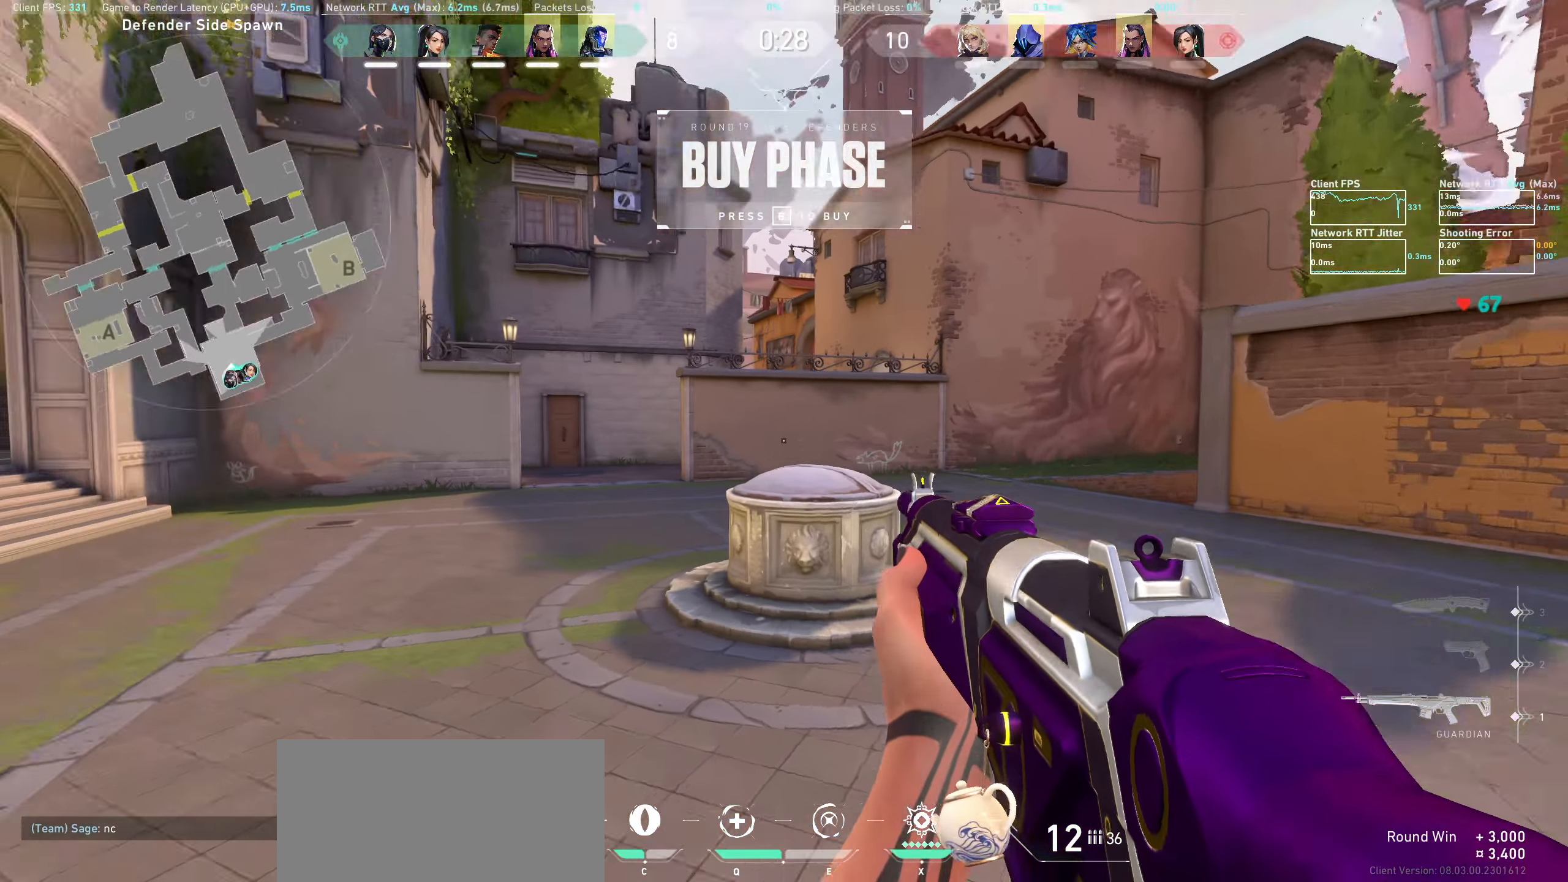
{"keys": [], "mouse": [], "events": []}
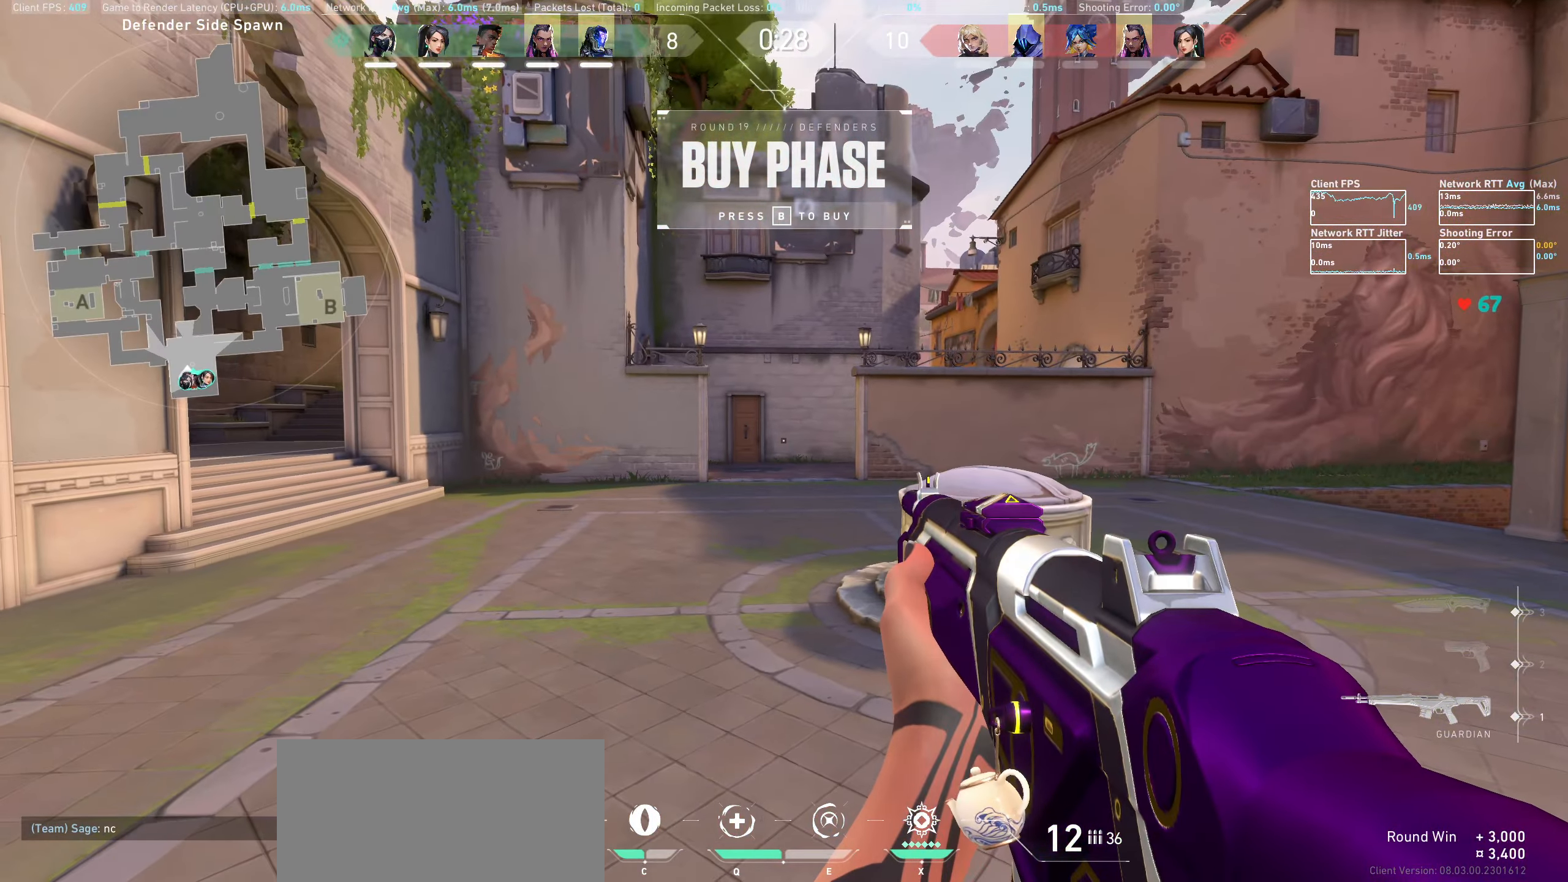
{"keys": [], "mouse": [], "events": []}